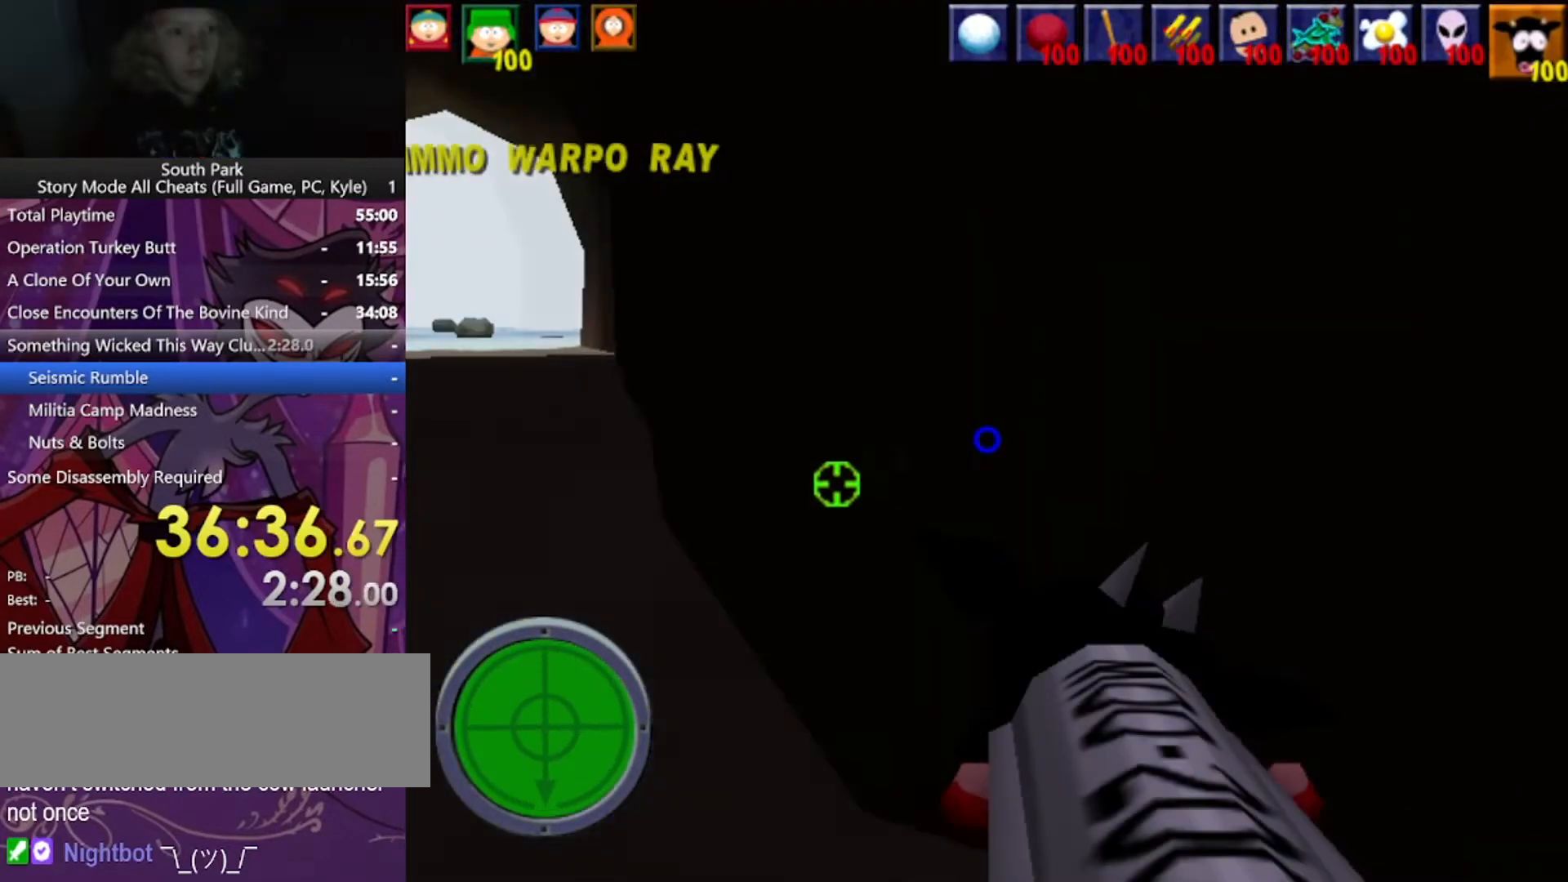
Gameplay with keyboard and mouse; each line is a JSON object with the keys and mouse buttons held at the frame after it. "events" lists presses ("down") and releases ("up") of "1", "2", "3", "4", "5", "a", "alt", "b", "c", "ctrl", "d", "e", "f", "g", "q", "r", "s", "shift", "space", "t", "tab", "tilde", "v", "w", "x", "z", "mouse_left", "mouse_wheel", "mouse_right", "mouse_mb4" and "mouse_mb5" between this image and that frame as [ms after this image, input, new state], when the widget could be followed in between. "mouse_left", "mouse_wheel", "mouse_right", "mouse_mb4", "mouse_mb5" = the "left", "wheel", "right", "mb4", "mb5" buttons of the "mouse" list. No other keys are recorded. "wheel" means that the mouse wheel is clicked or scrolled. Mouse movement is not recorded.
{"keys": ["a", "w"], "mouse": [], "events": []}
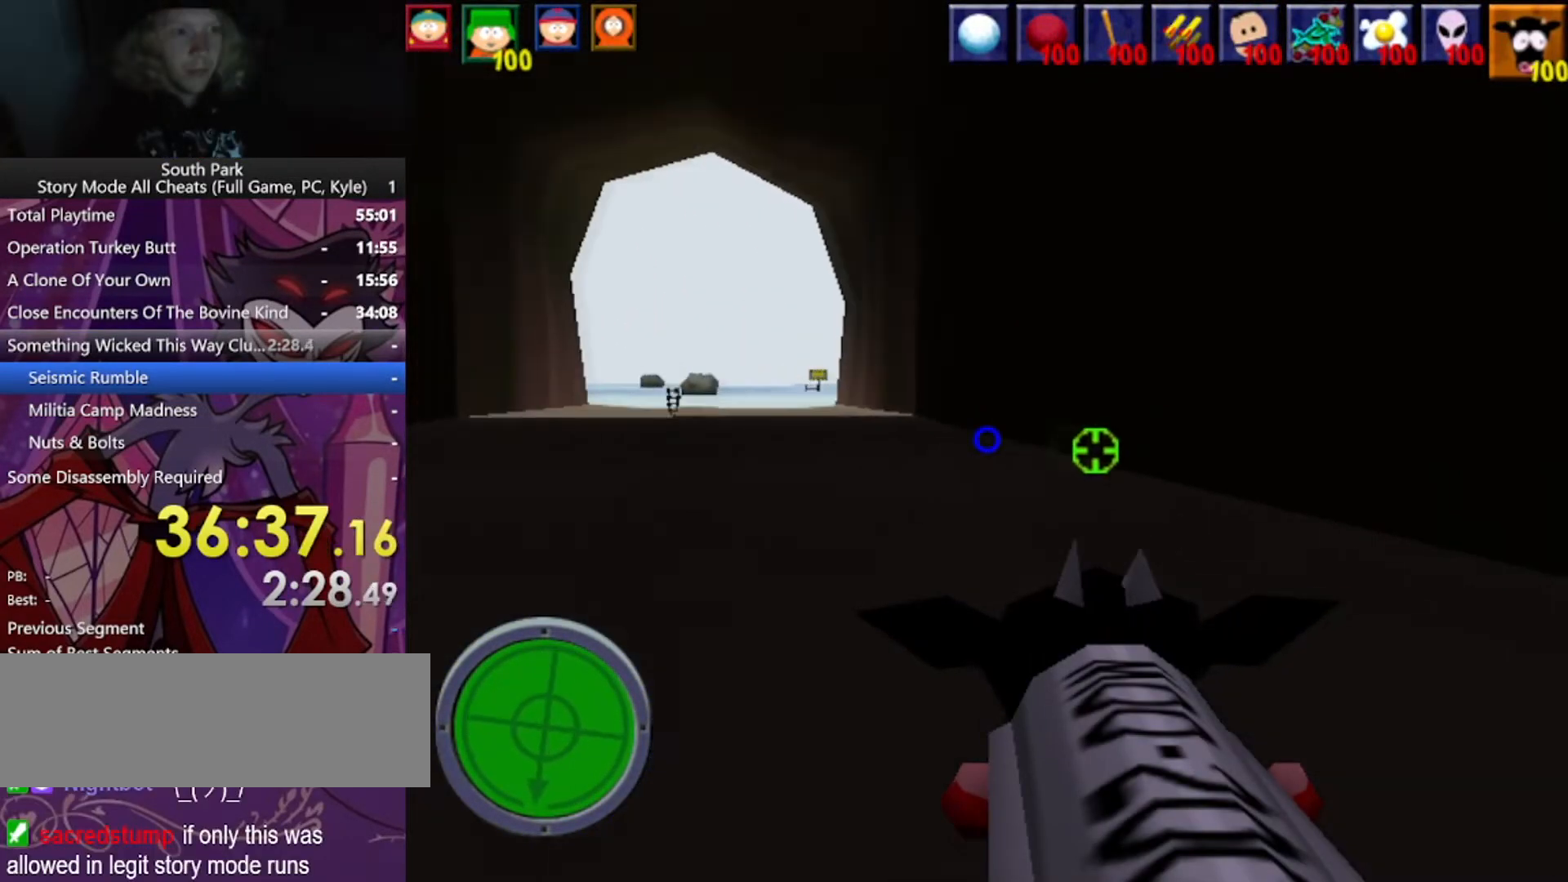
{"keys": ["d", "w"], "mouse": [], "events": [[200, "a", "up"], [234, "d", "down"]]}
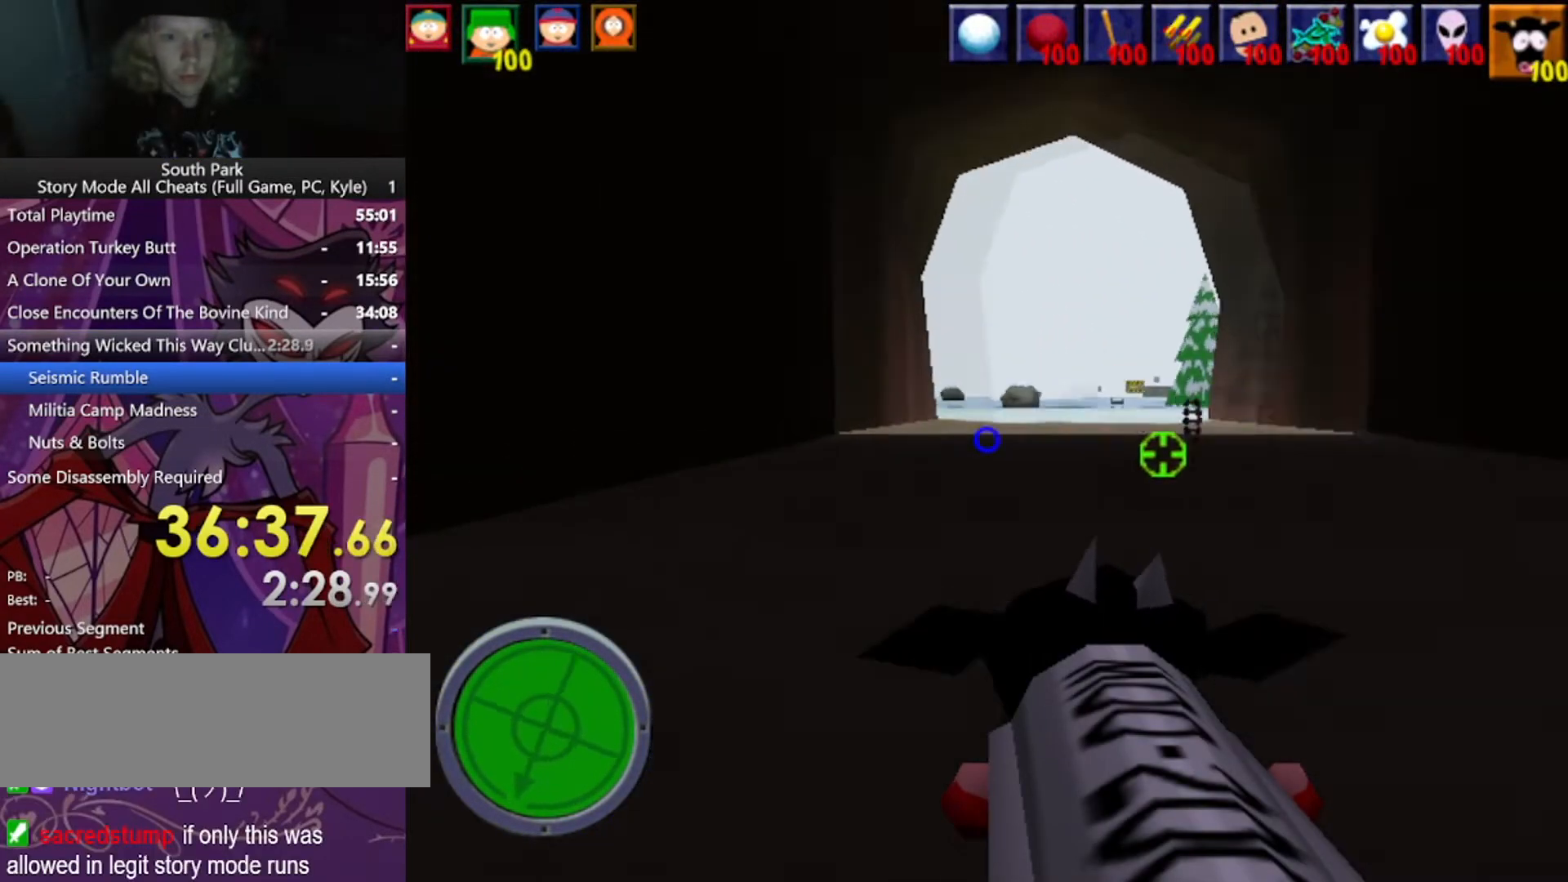
{"keys": ["d", "w"], "mouse": [], "events": []}
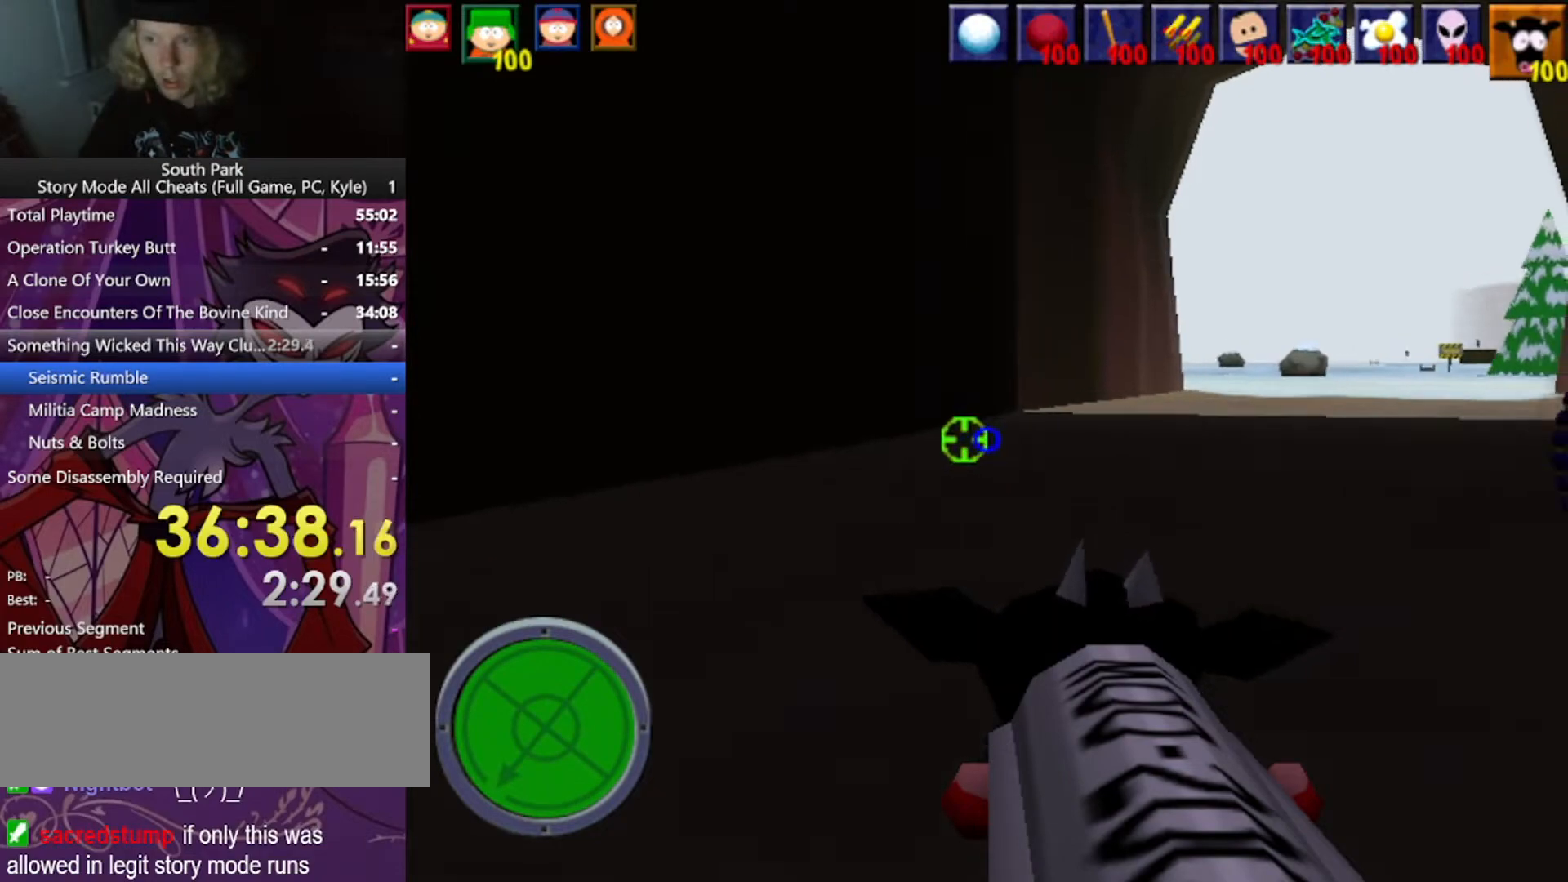
{"keys": ["d", "w"], "mouse": [], "events": []}
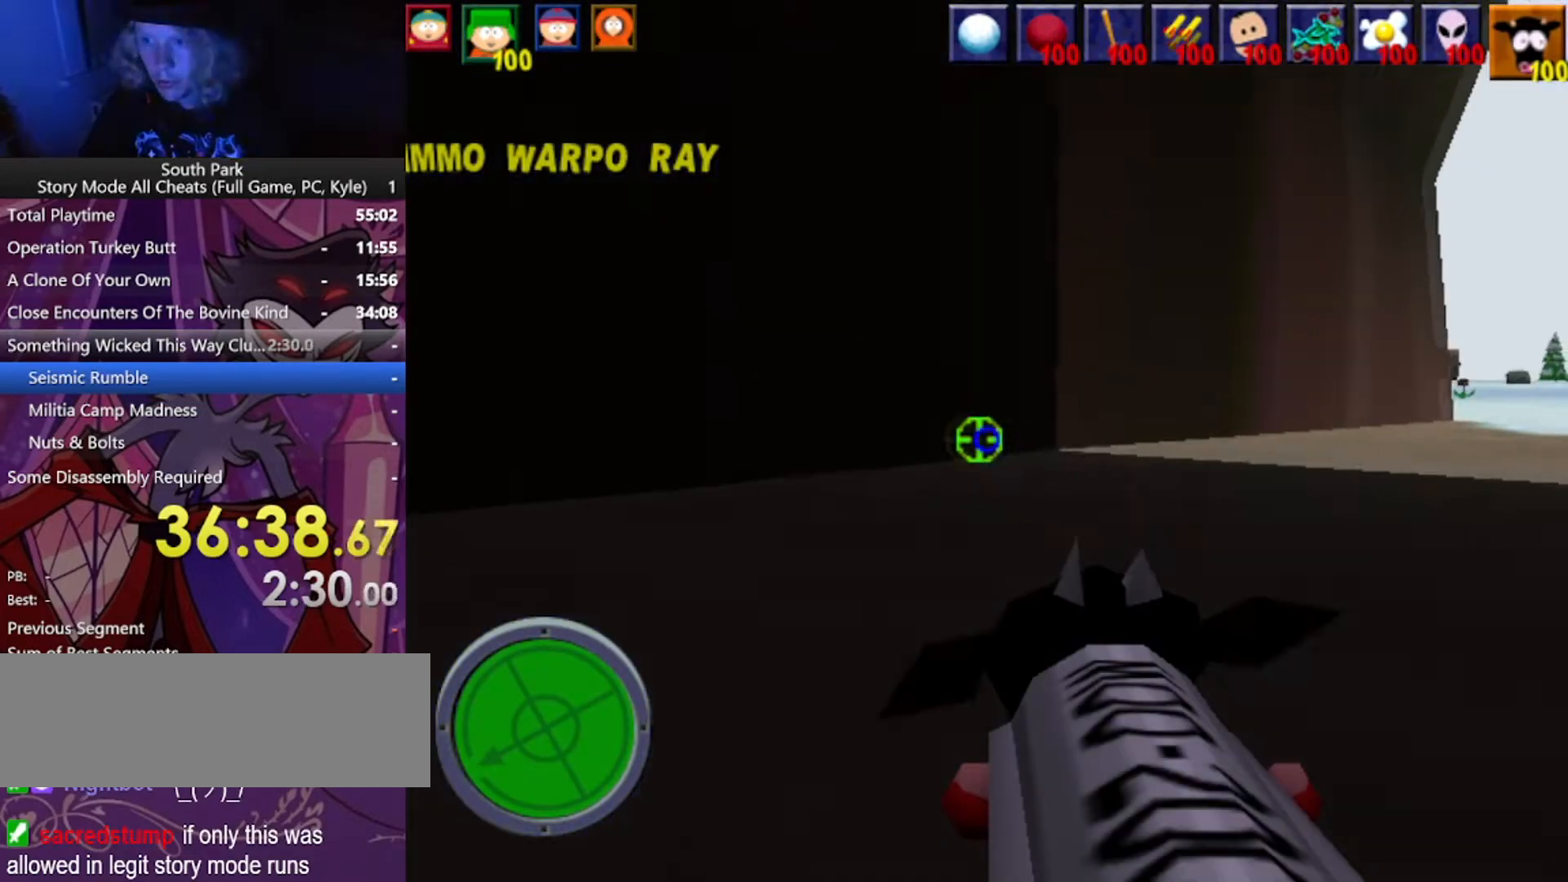
{"keys": ["d", "w"], "mouse": [], "events": []}
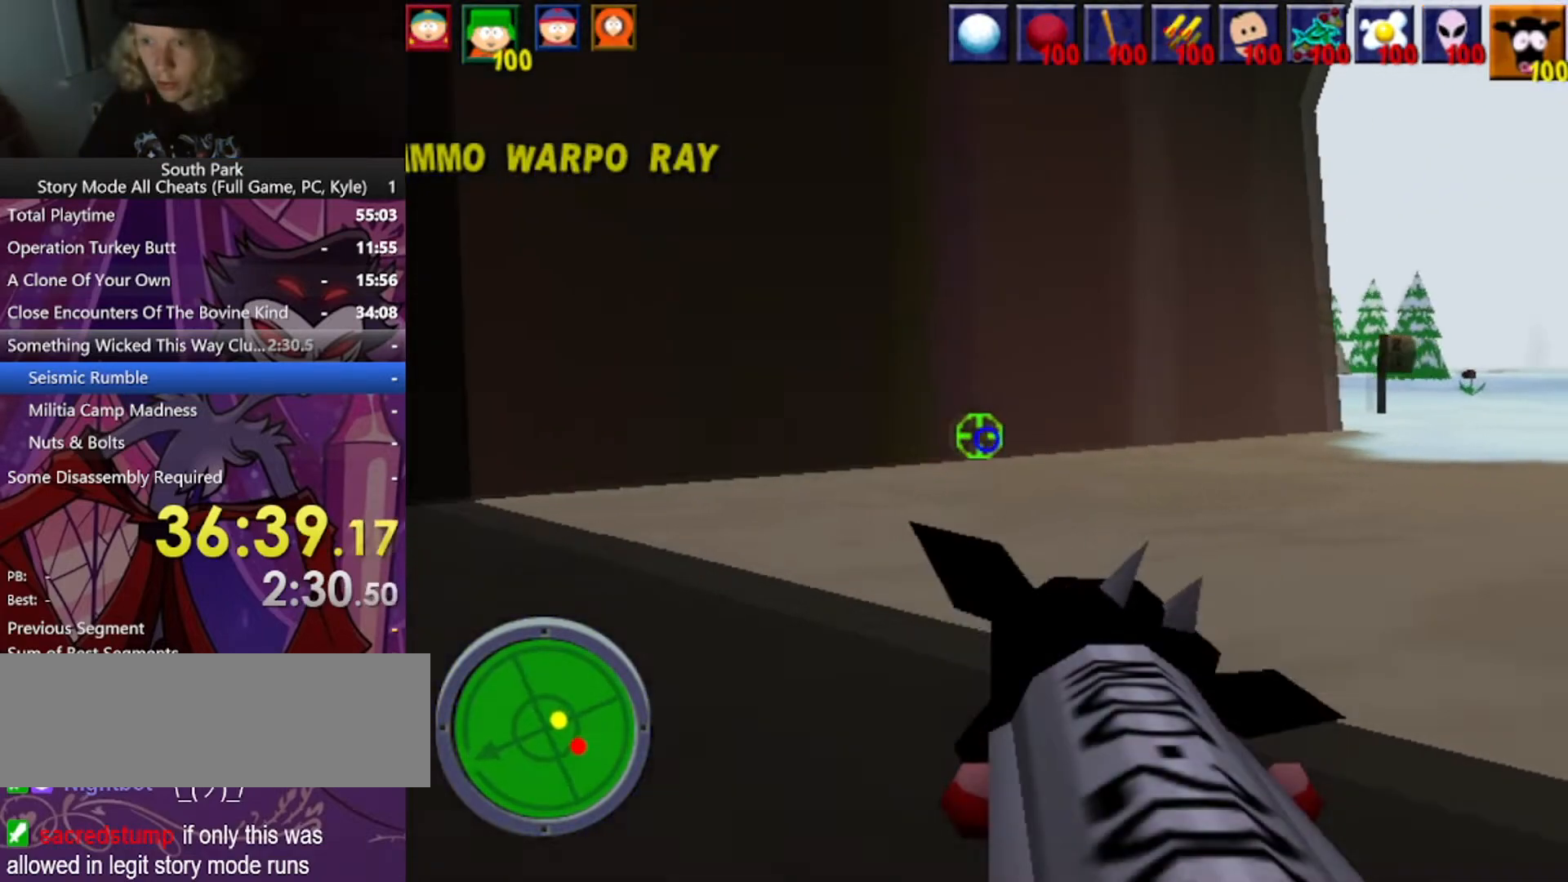
{"keys": ["d", "w"], "mouse": [], "events": []}
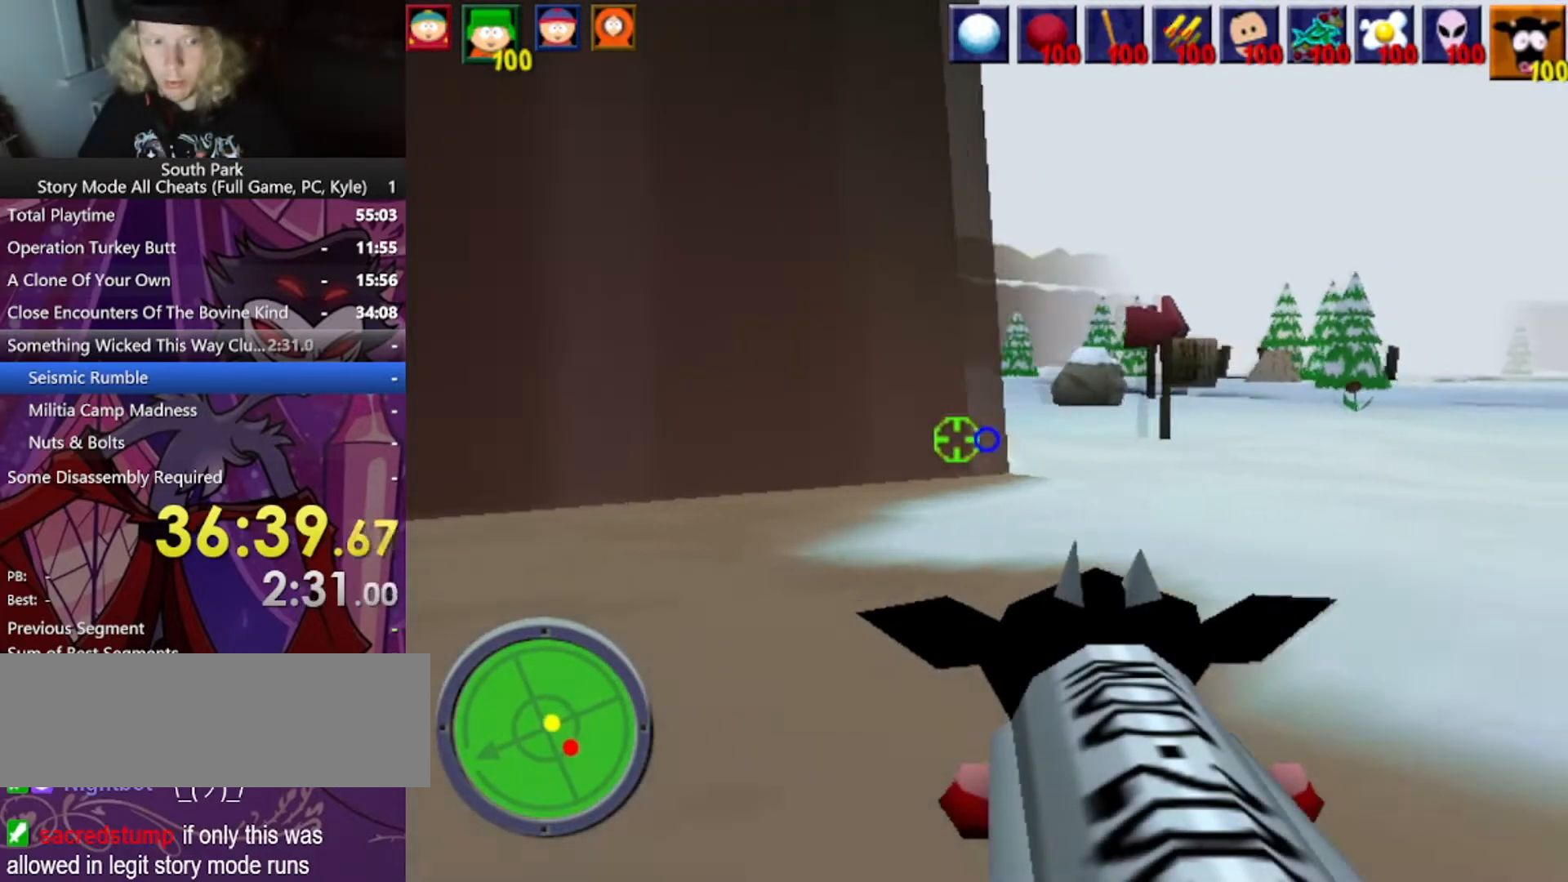
{"keys": ["a", "w"], "mouse": [], "events": [[267, "a", "down"], [267, "d", "up"]]}
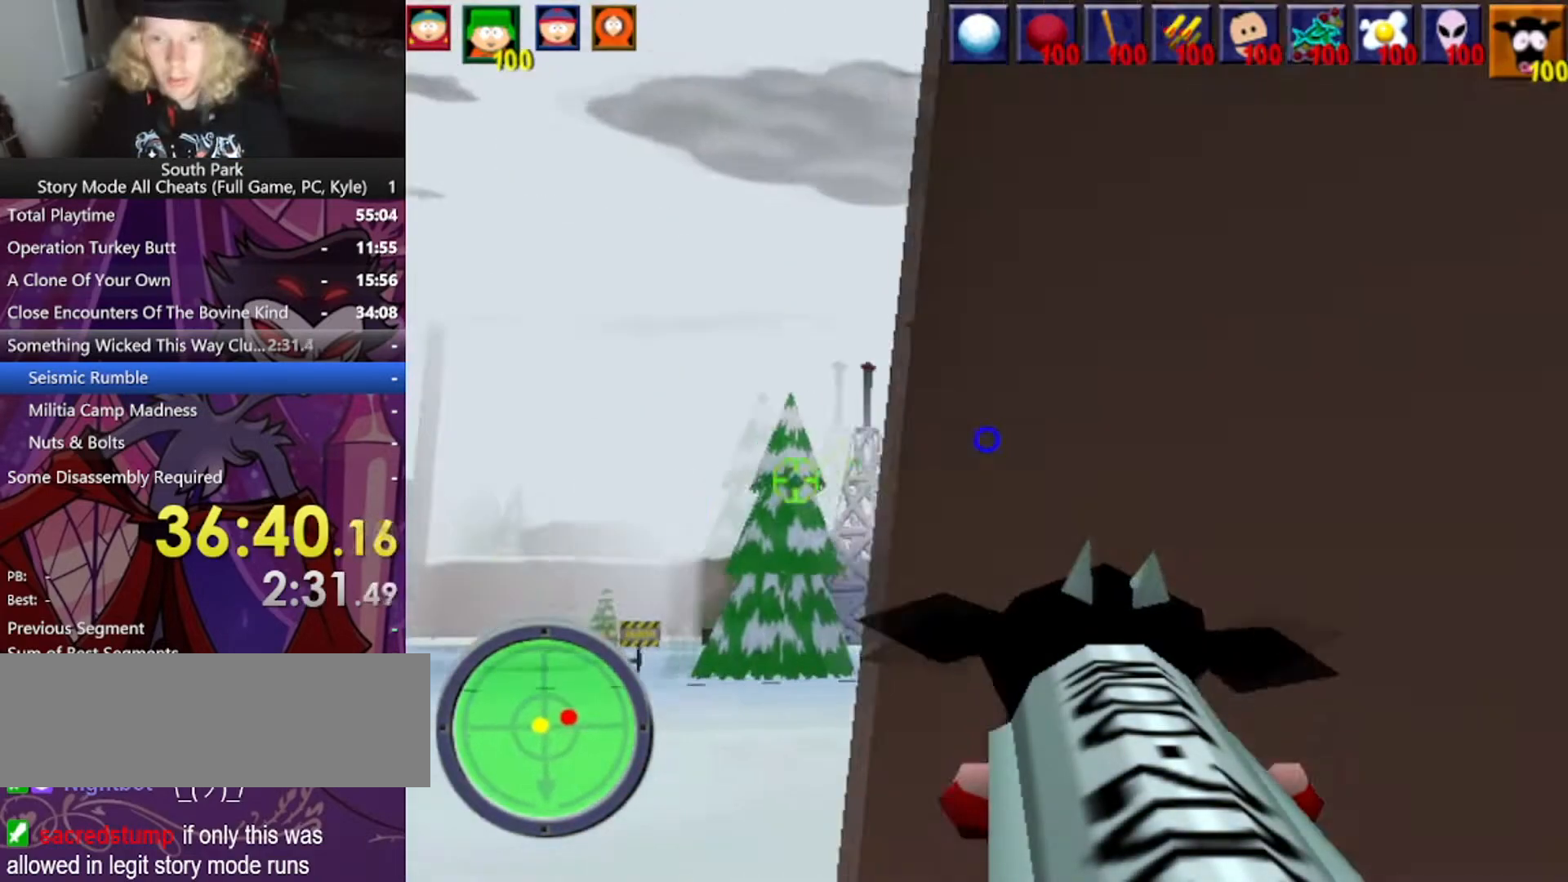
{"keys": ["a", "w"], "mouse": [], "events": []}
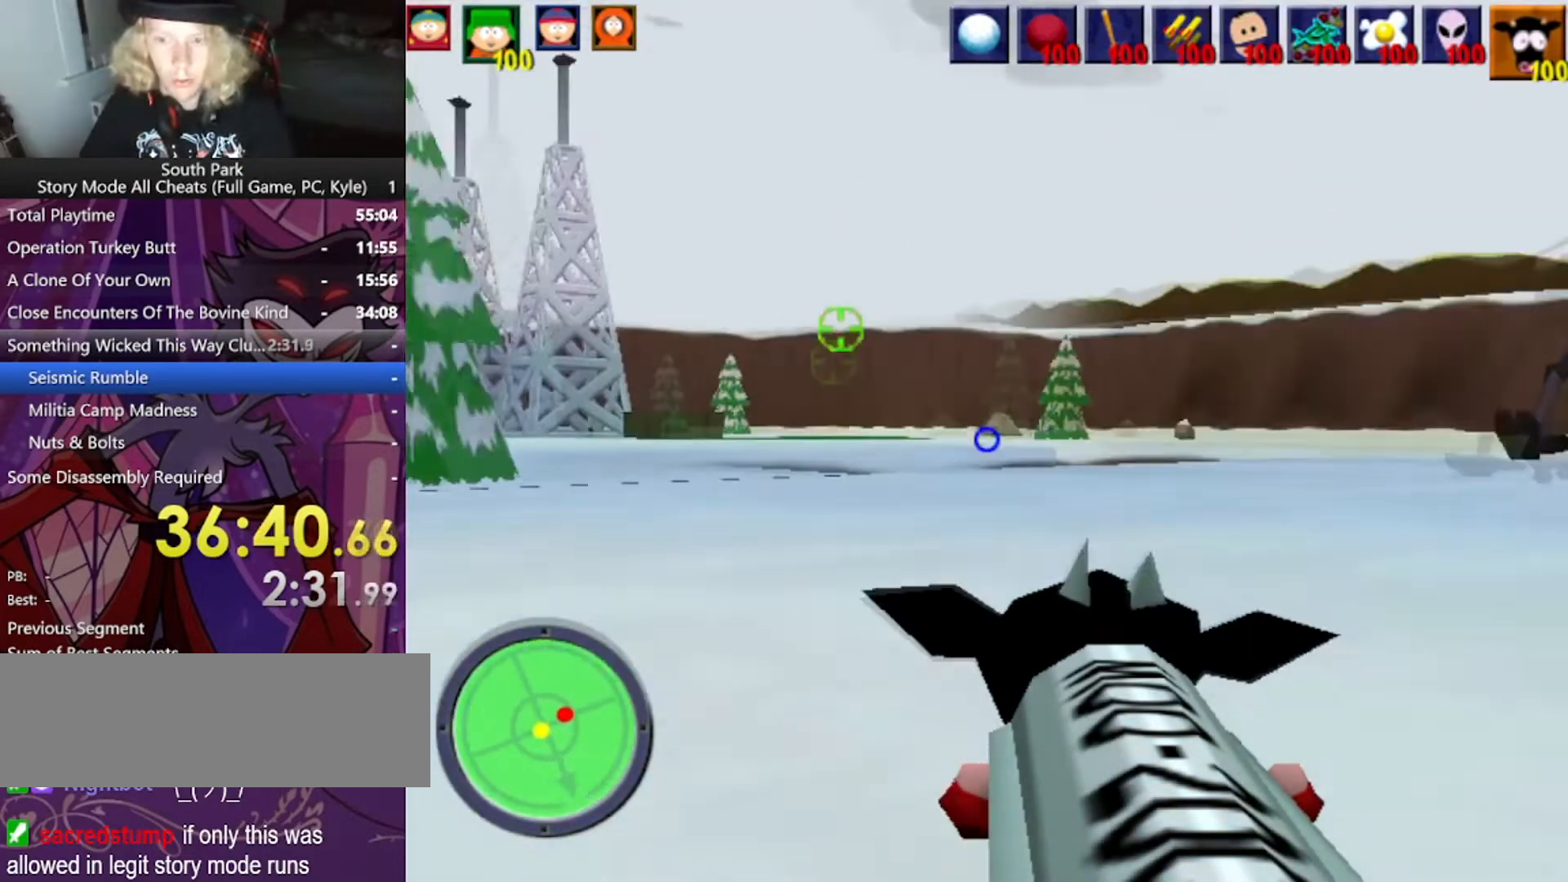
{"keys": ["w"], "mouse": ["left"], "events": [[167, "a", "up"], [400, "mouse_left", "down"]]}
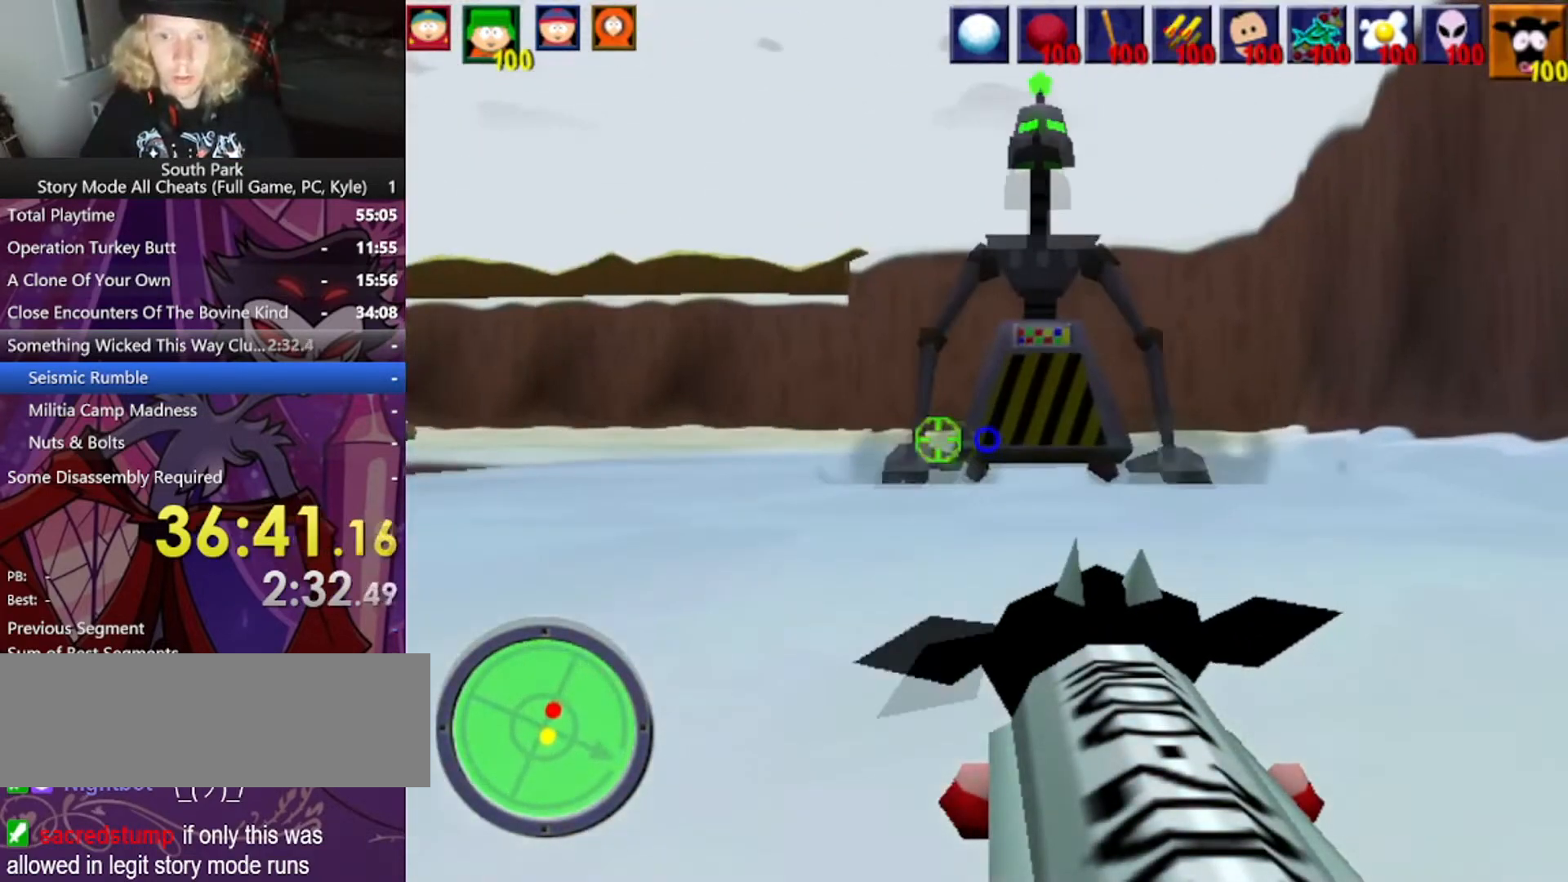
{"keys": ["w"], "mouse": ["left"], "events": []}
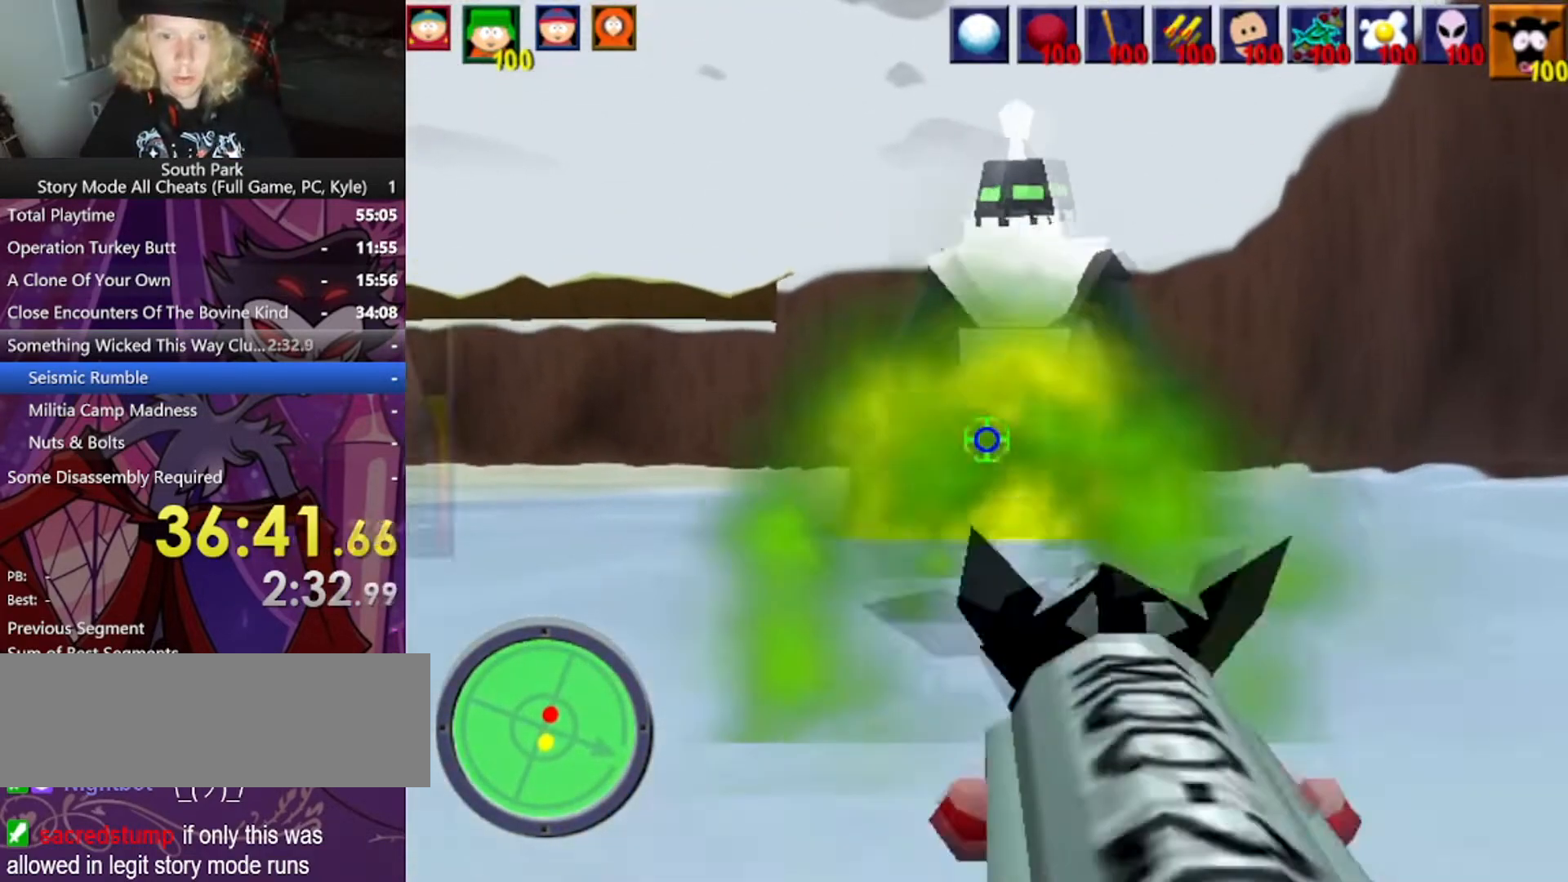
{"keys": ["w"], "mouse": [], "events": [[433, "mouse_left", "up"]]}
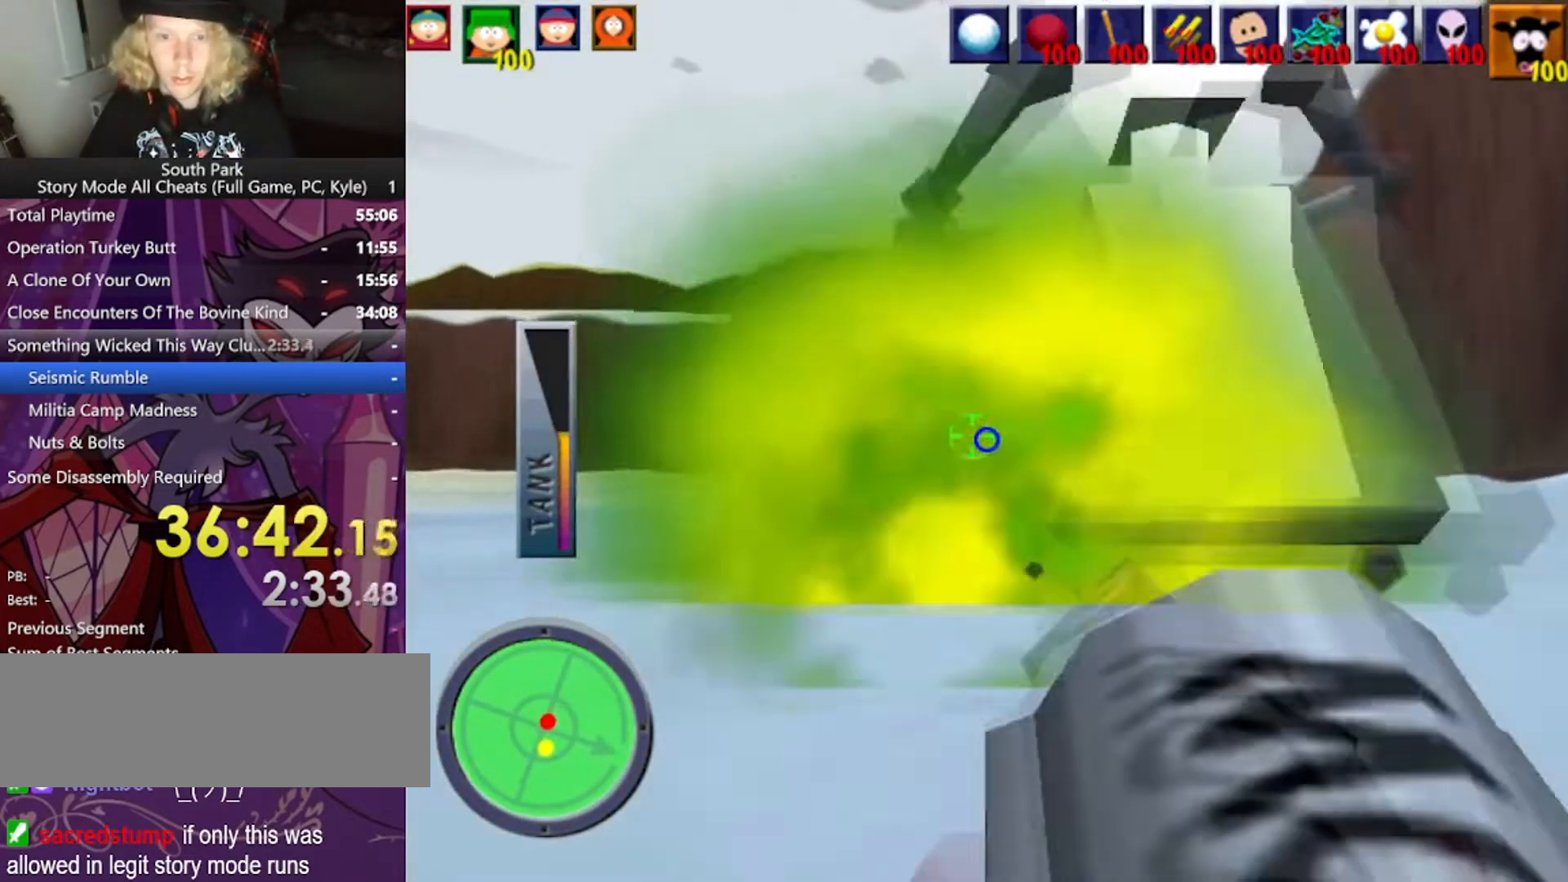
{"keys": [], "mouse": [], "events": [[34, "w", "up"]]}
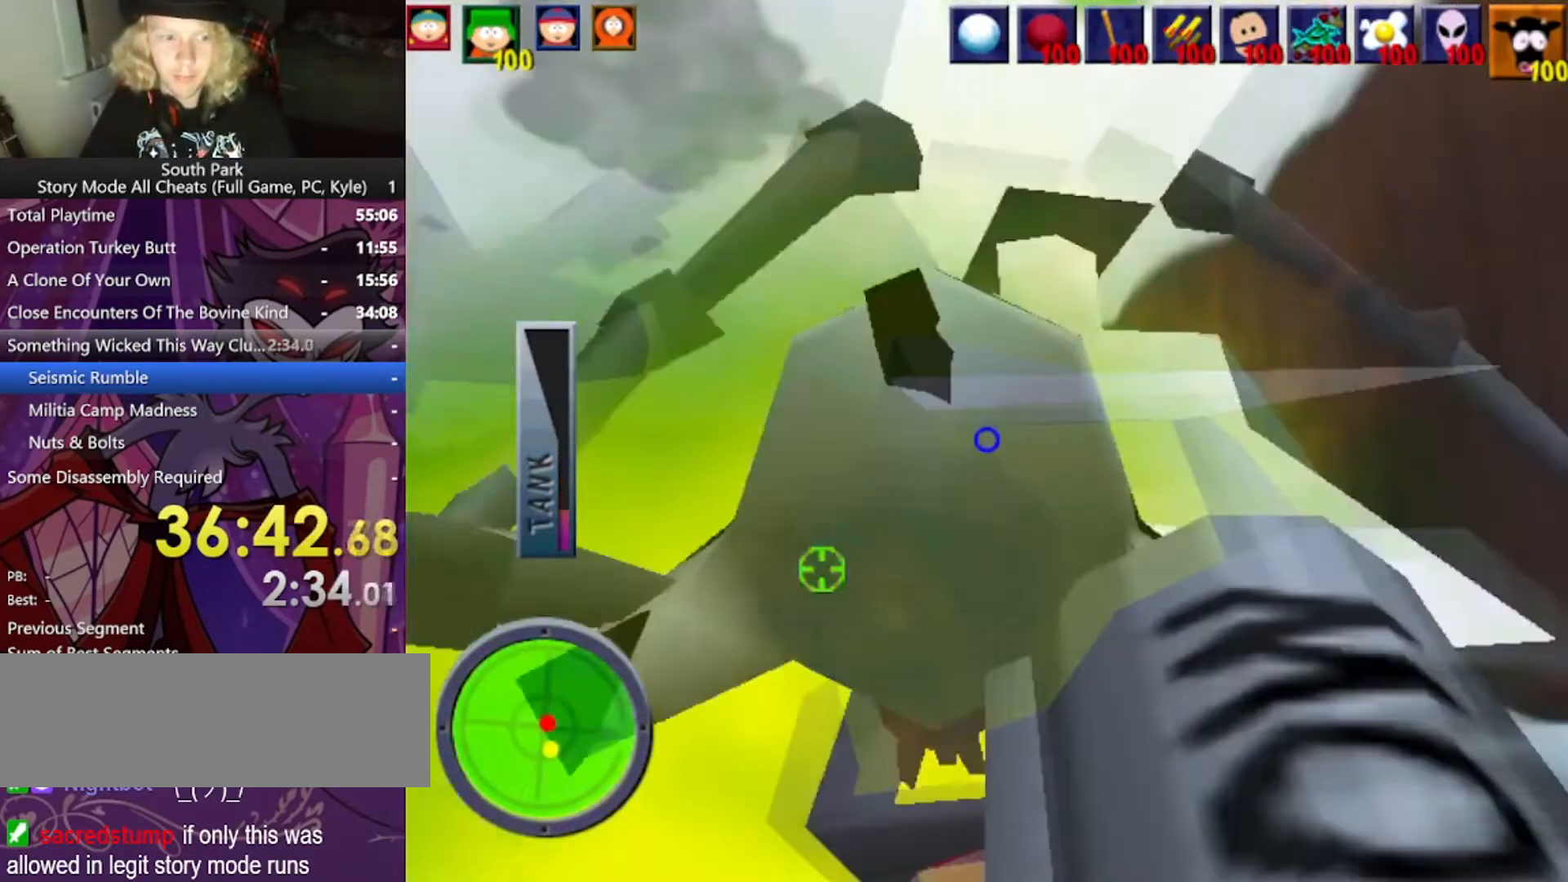
{"keys": ["w"], "mouse": [], "events": [[333, "w", "down"]]}
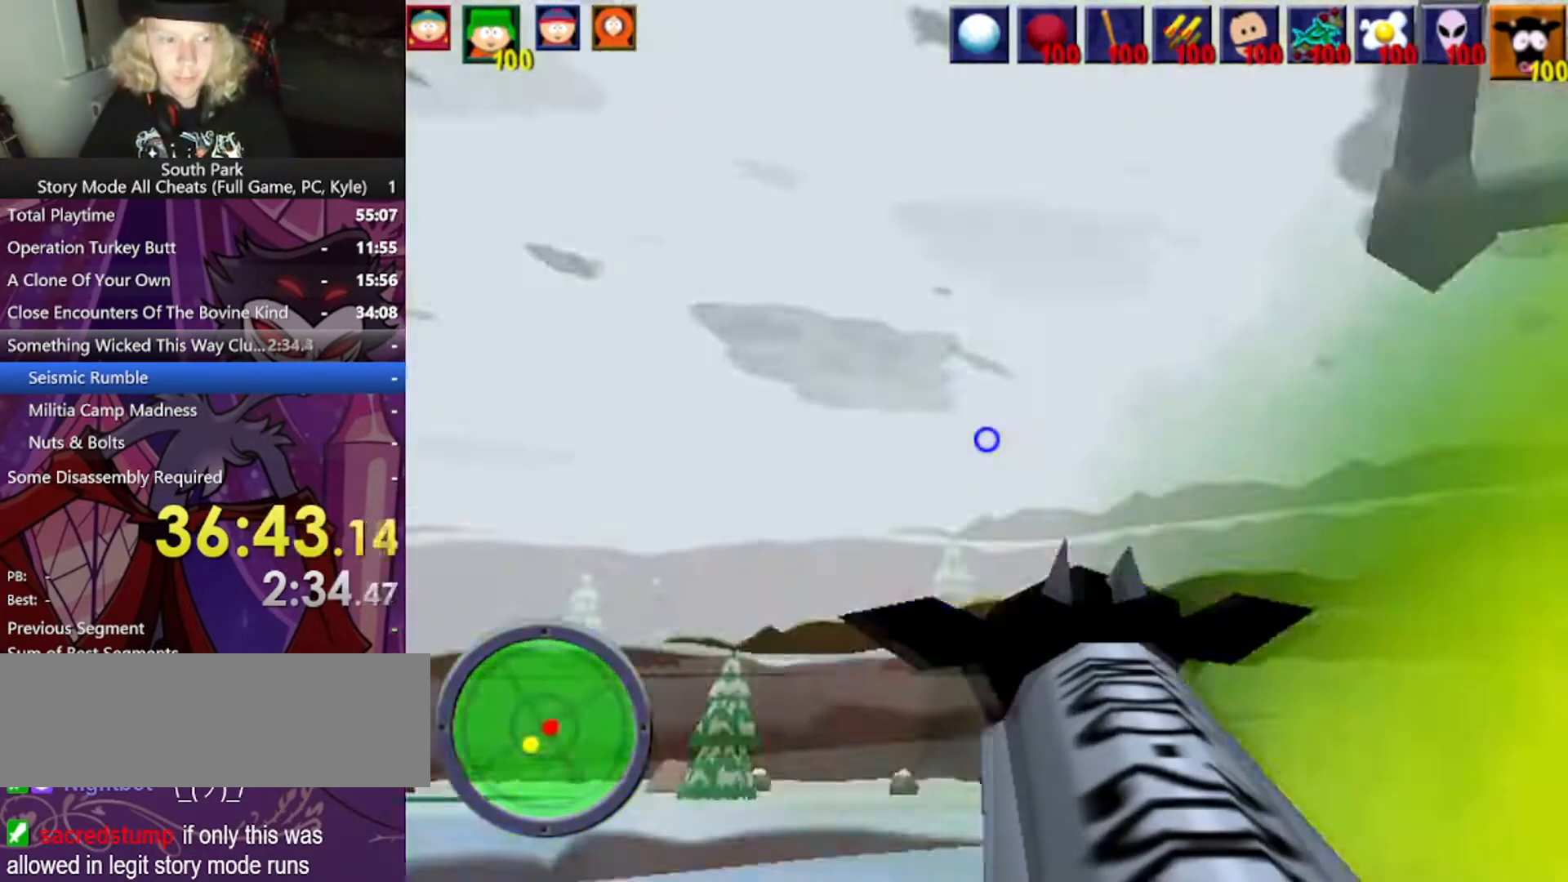
{"keys": ["a", "w"], "mouse": [], "events": [[34, "a", "down"]]}
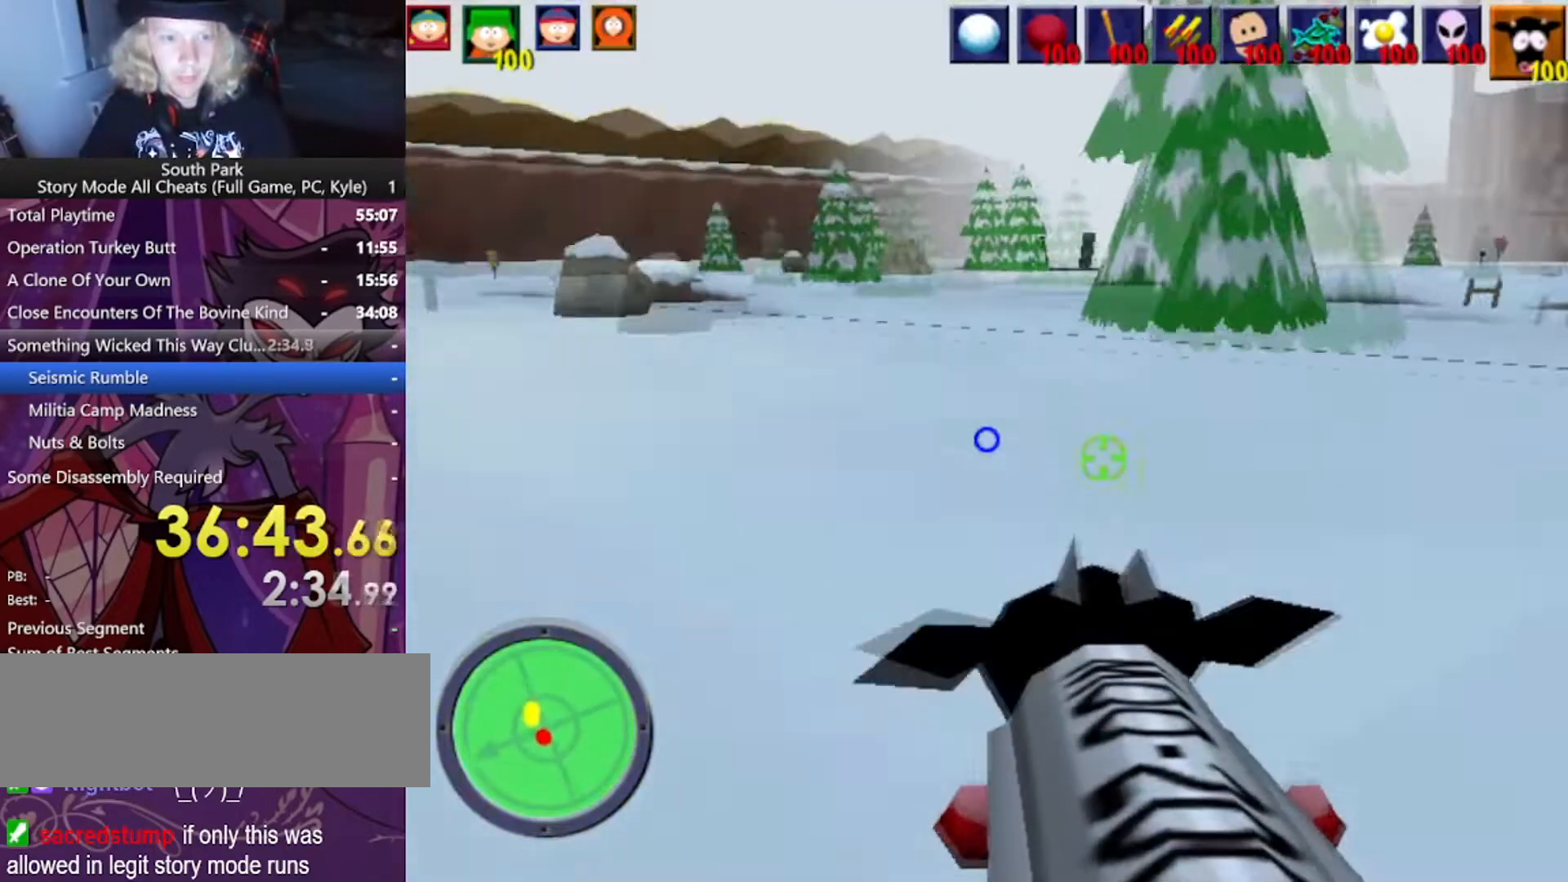
{"keys": ["a", "w"], "mouse": [], "events": []}
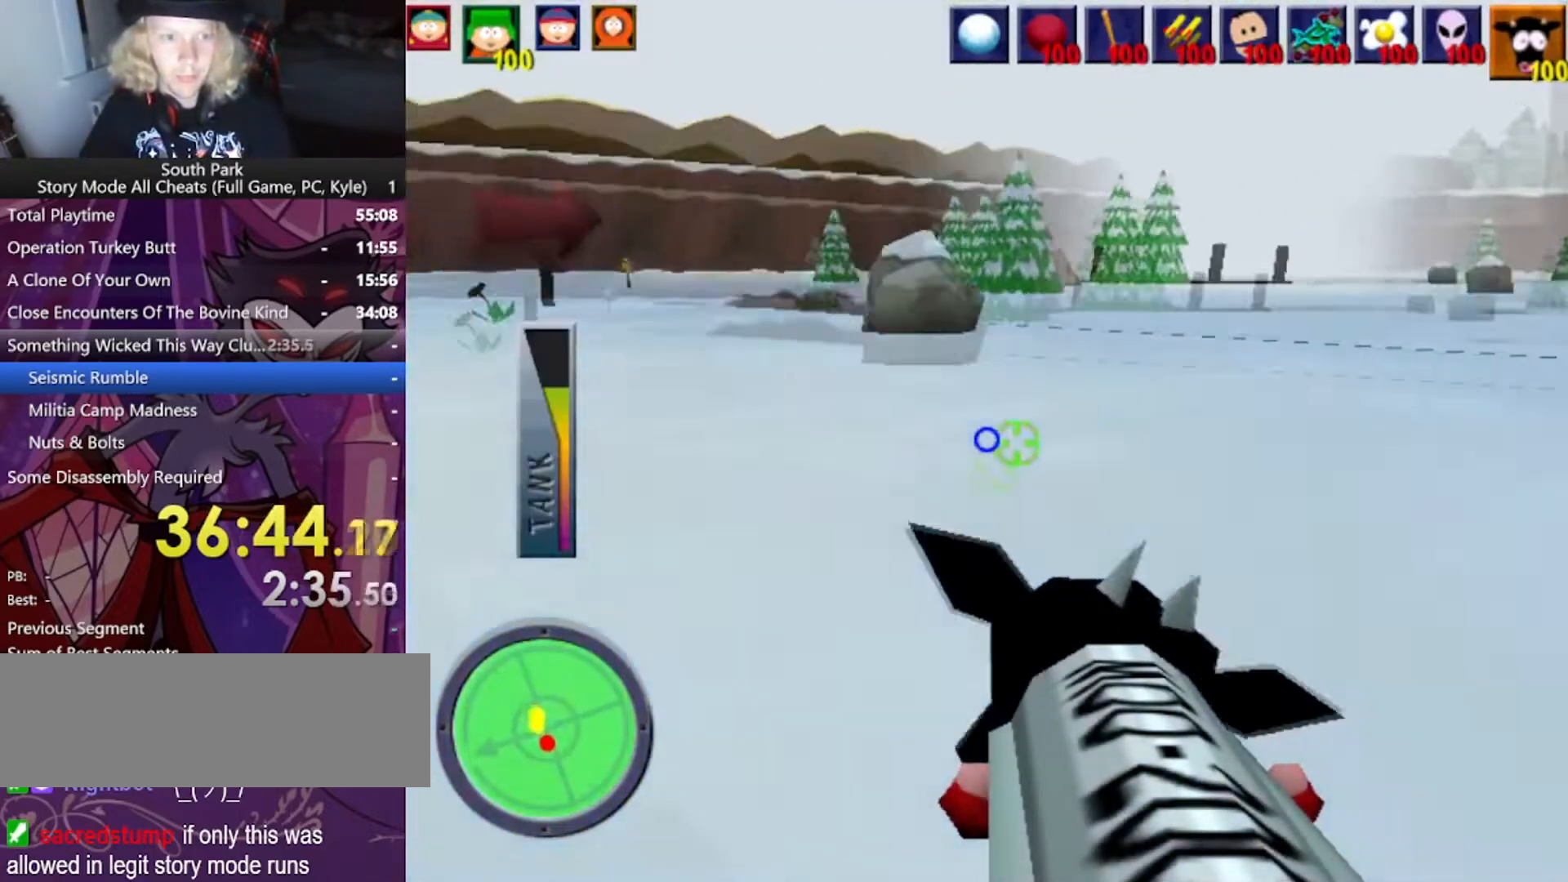
{"keys": ["a", "w"], "mouse": [], "events": []}
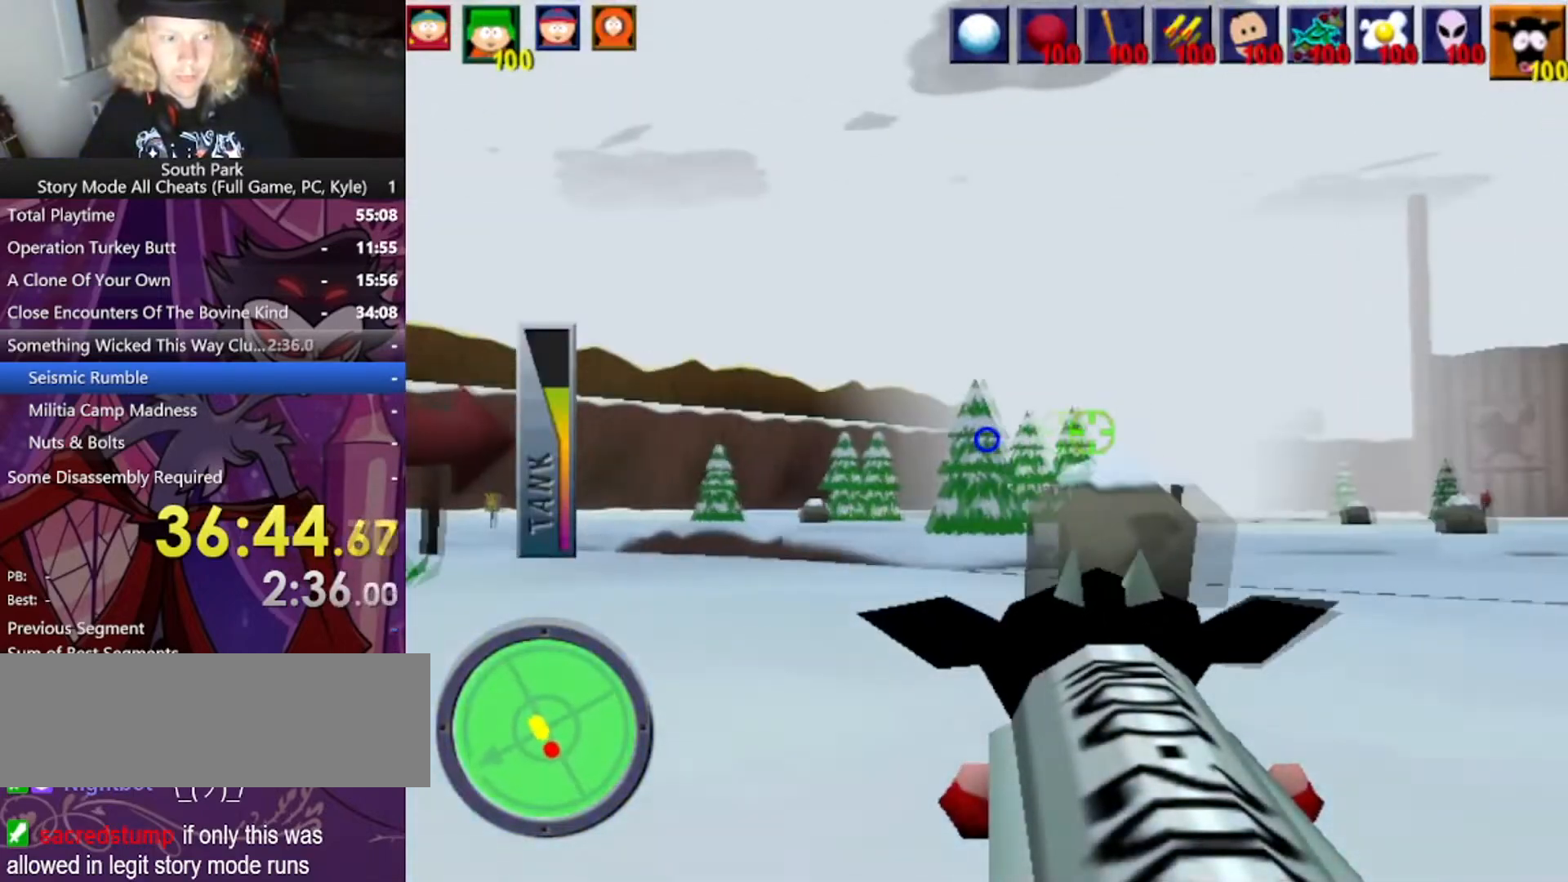
{"keys": ["w"], "mouse": [], "events": [[100, "a", "up"], [200, "w", "up"], [500, "w", "down"]]}
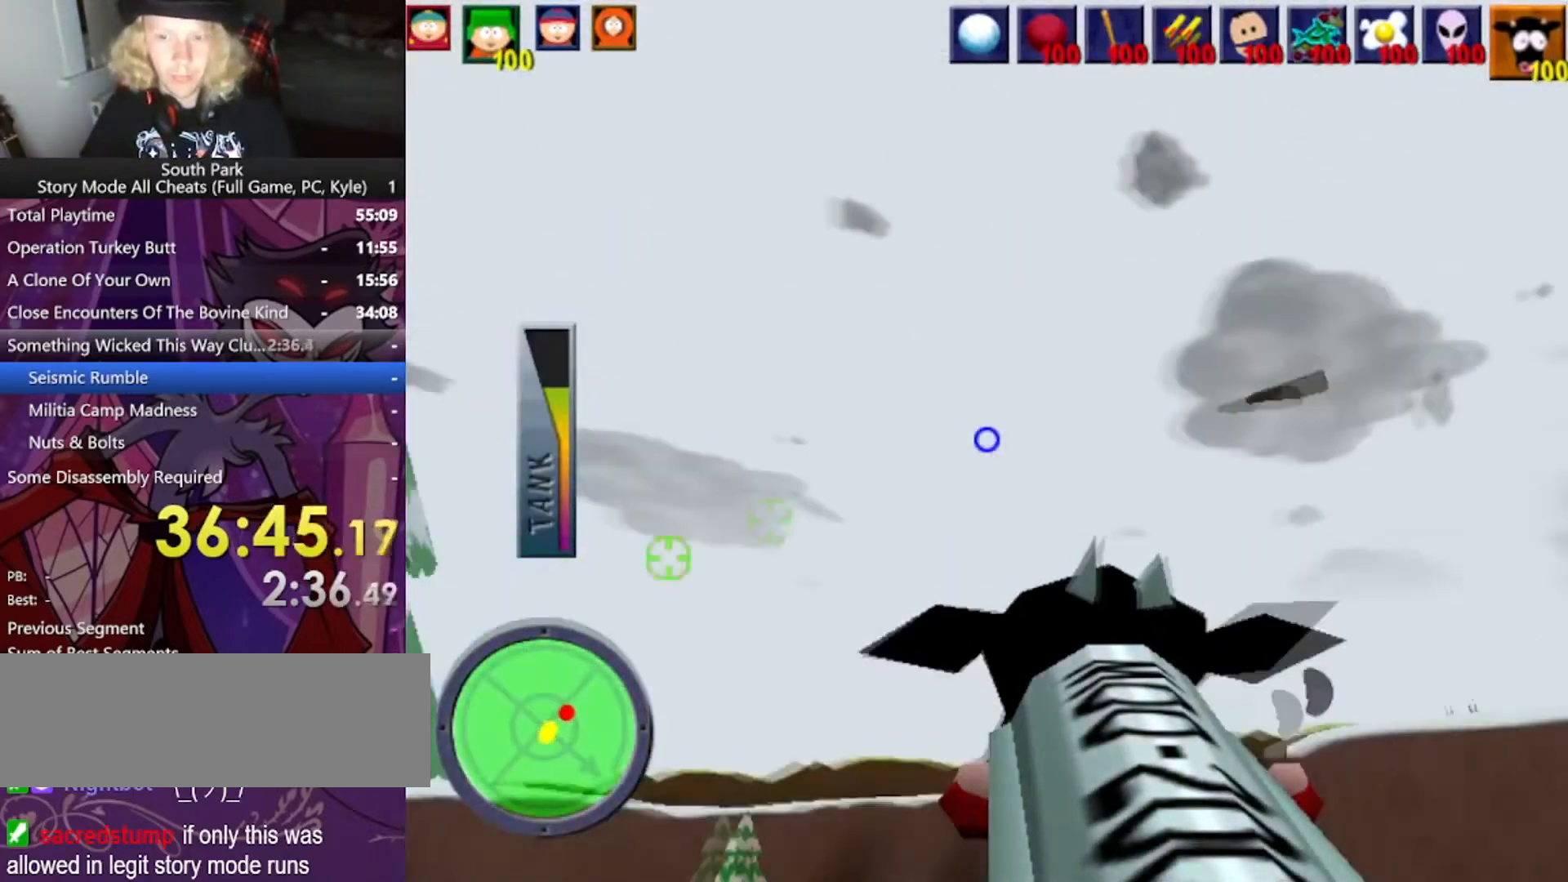
{"keys": ["w"], "mouse": ["left"], "events": [[34, "d", "down"], [367, "d", "up"], [501, "mouse_left", "down"]]}
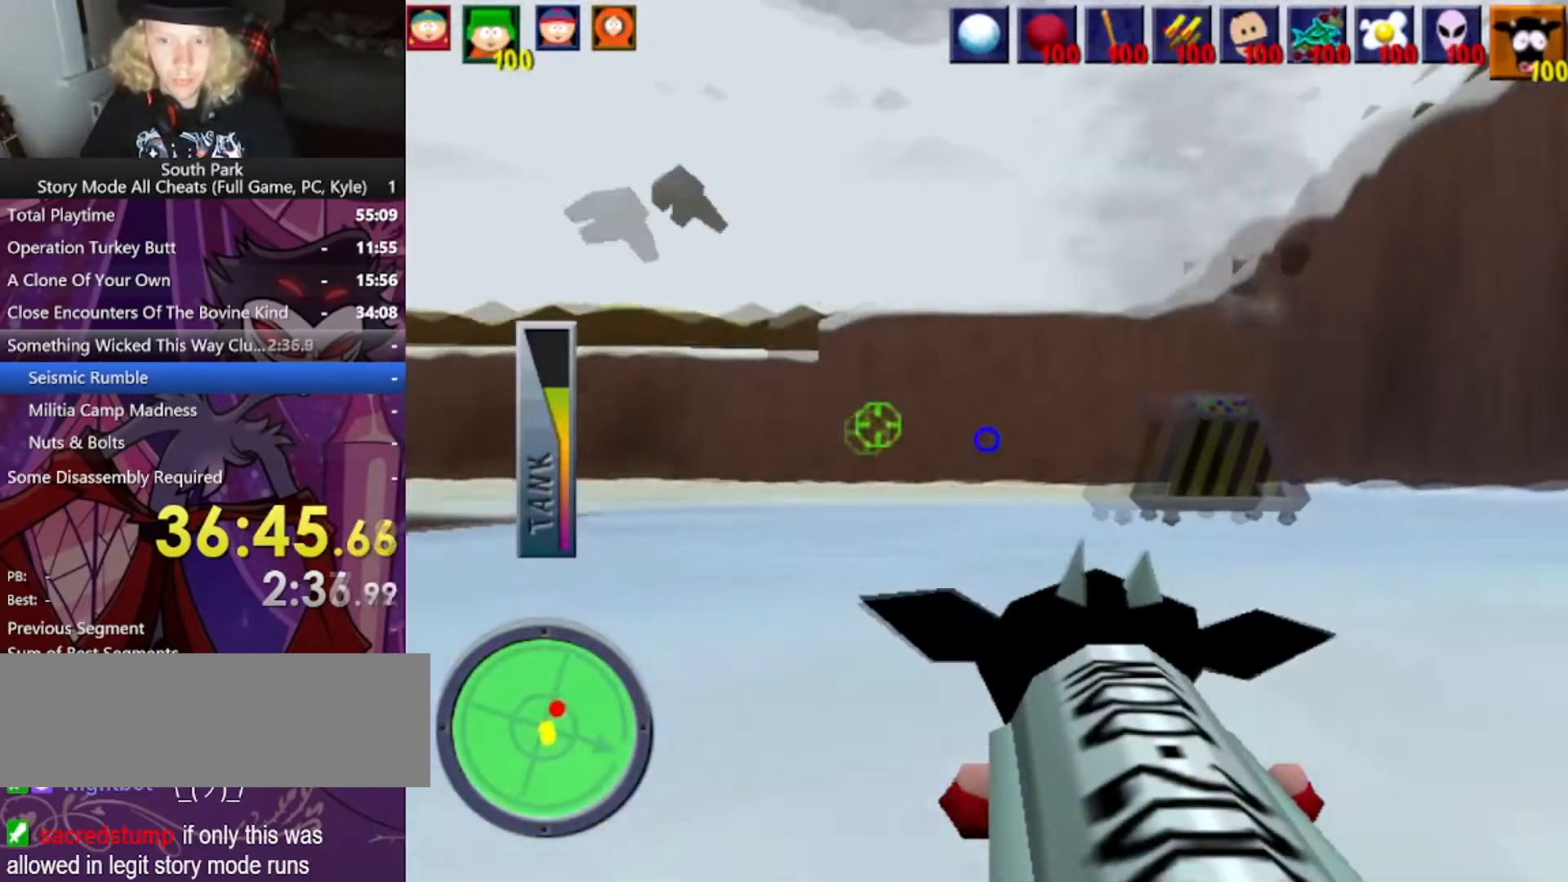
{"keys": ["a"], "mouse": [], "events": [[367, "w", "up"], [400, "mouse_left", "up"], [467, "a", "down"]]}
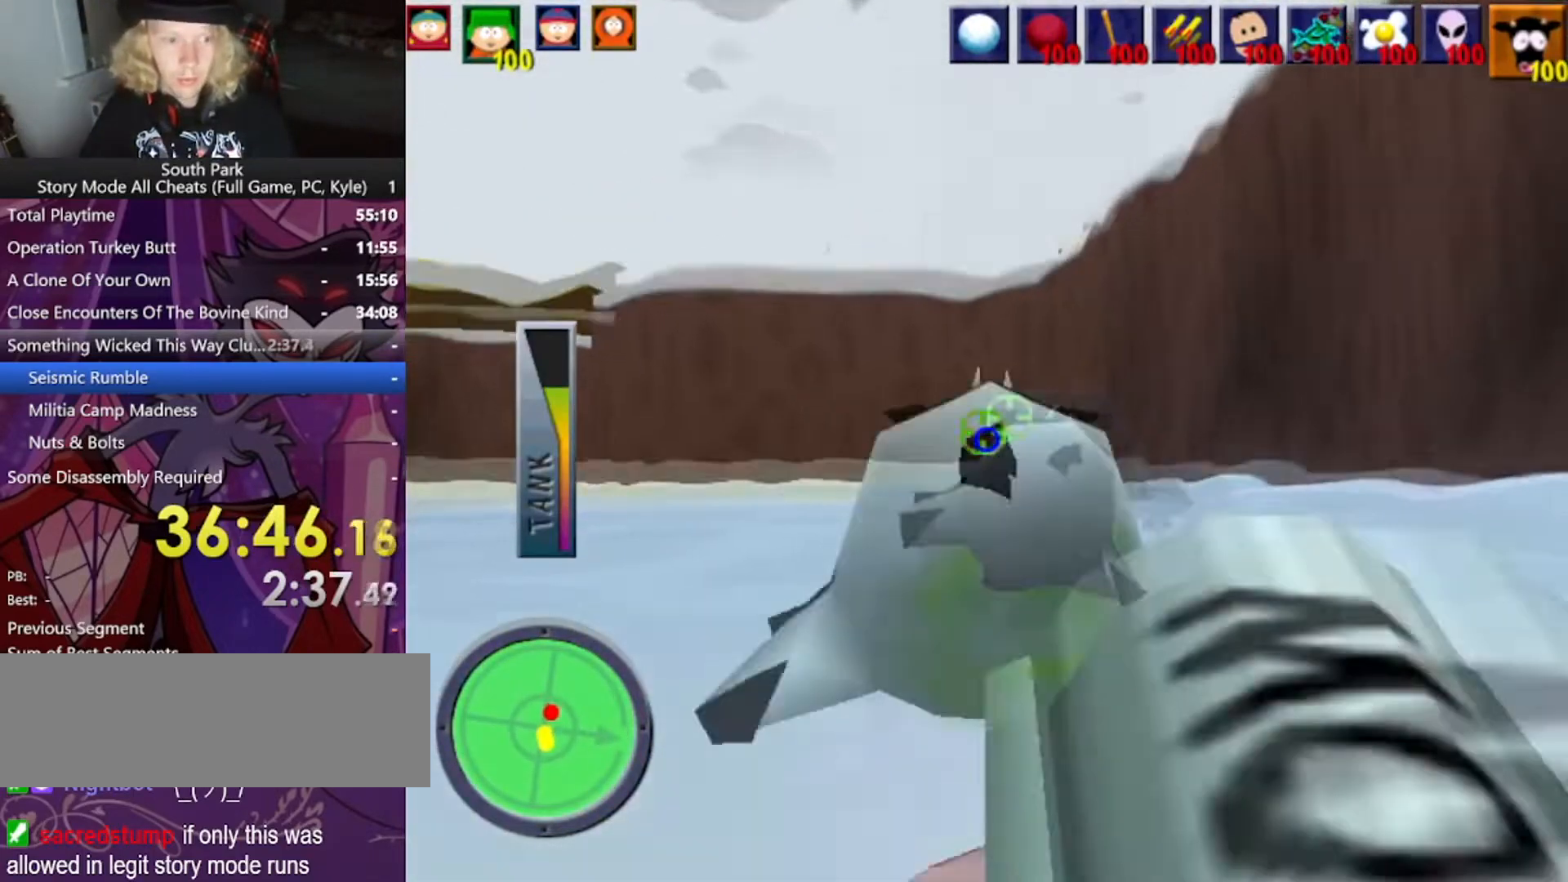
{"keys": ["a"], "mouse": [], "events": [[100, "w", "down"], [334, "w", "up"]]}
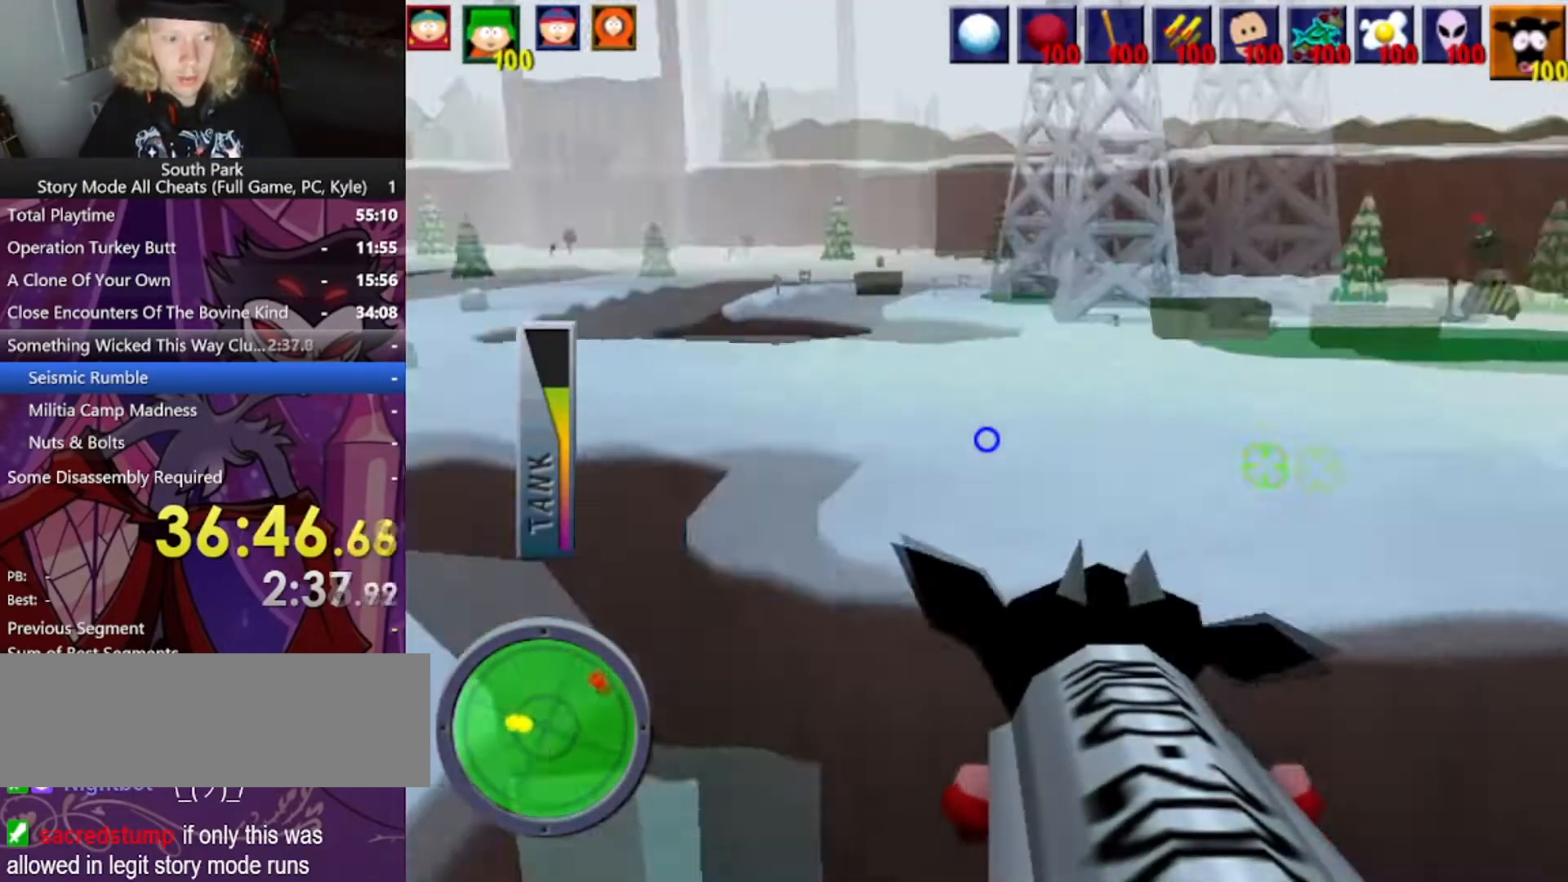
{"keys": ["a"], "mouse": [], "events": []}
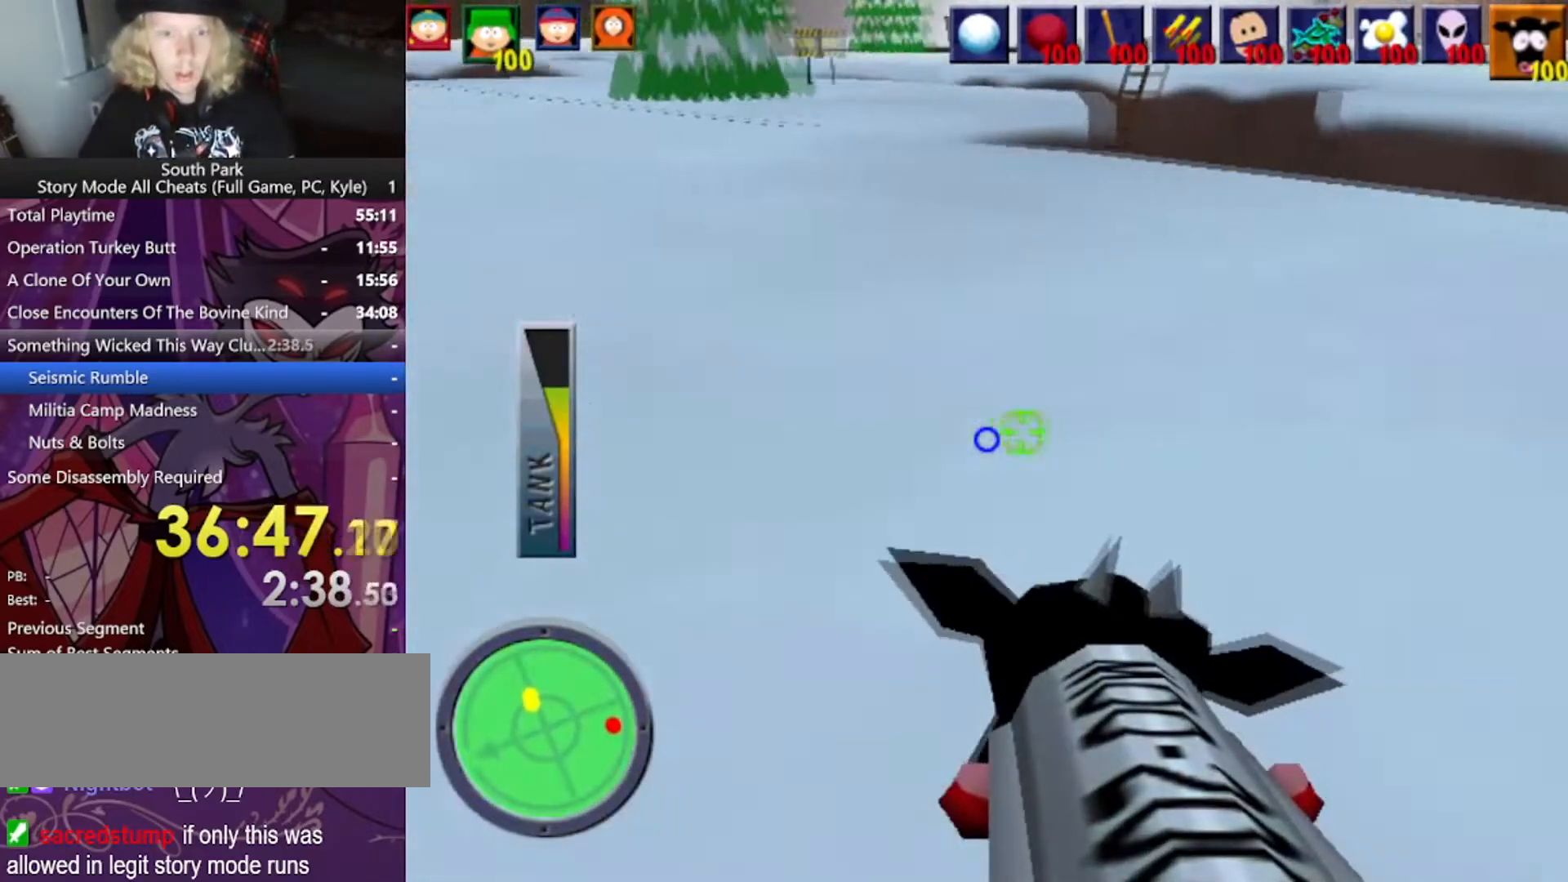
{"keys": ["s"], "mouse": [], "events": [[234, "a", "up"], [234, "s", "down"]]}
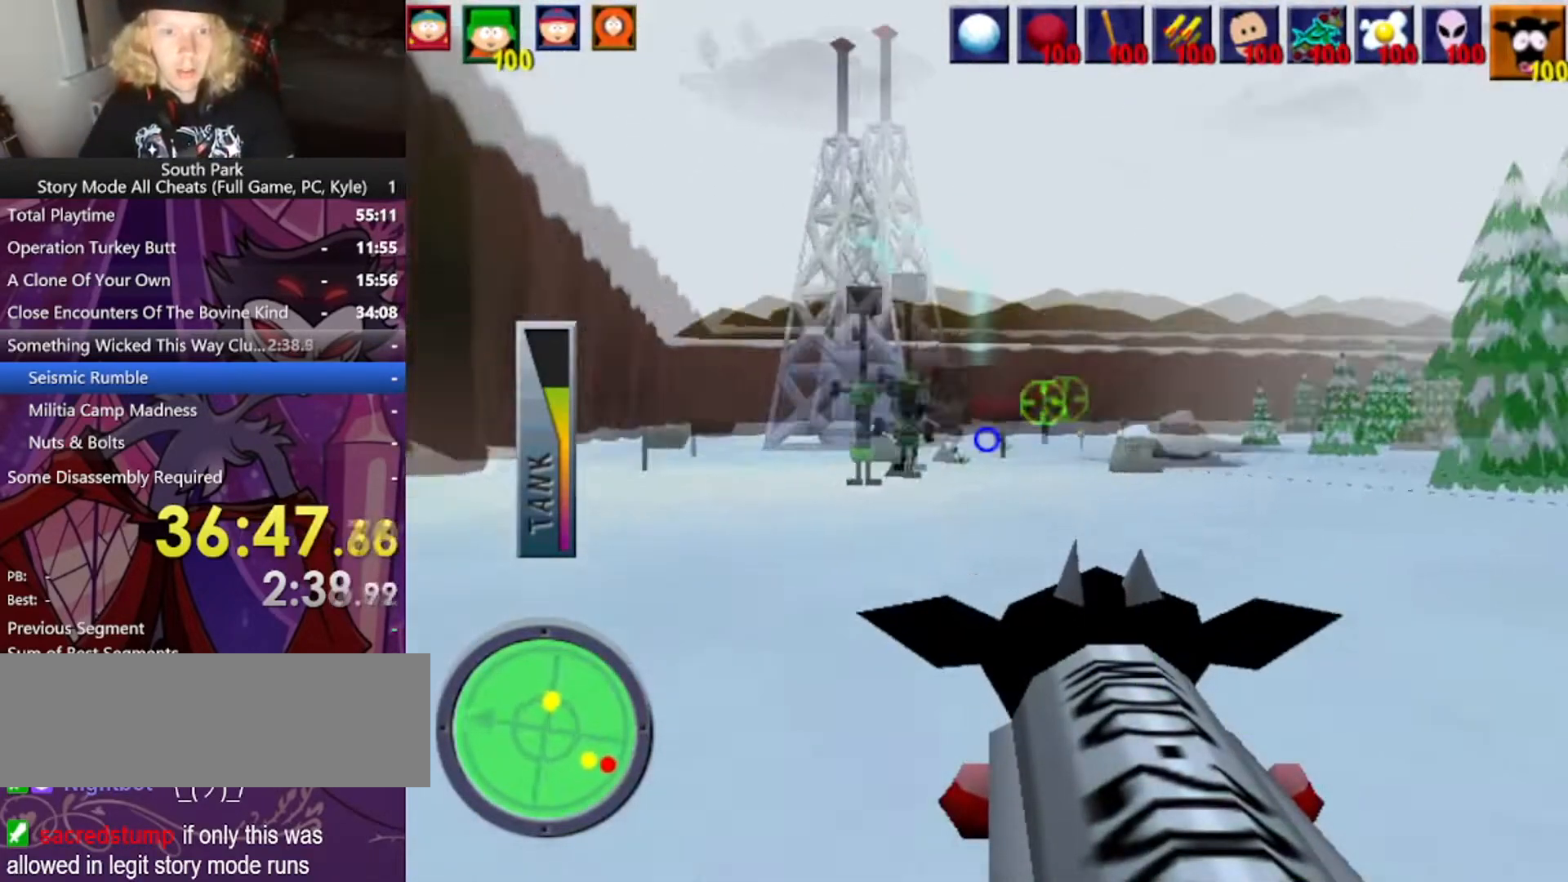
{"keys": [], "mouse": [], "events": [[100, "mouse_left", "down"], [200, "s", "up"], [433, "mouse_left", "up"]]}
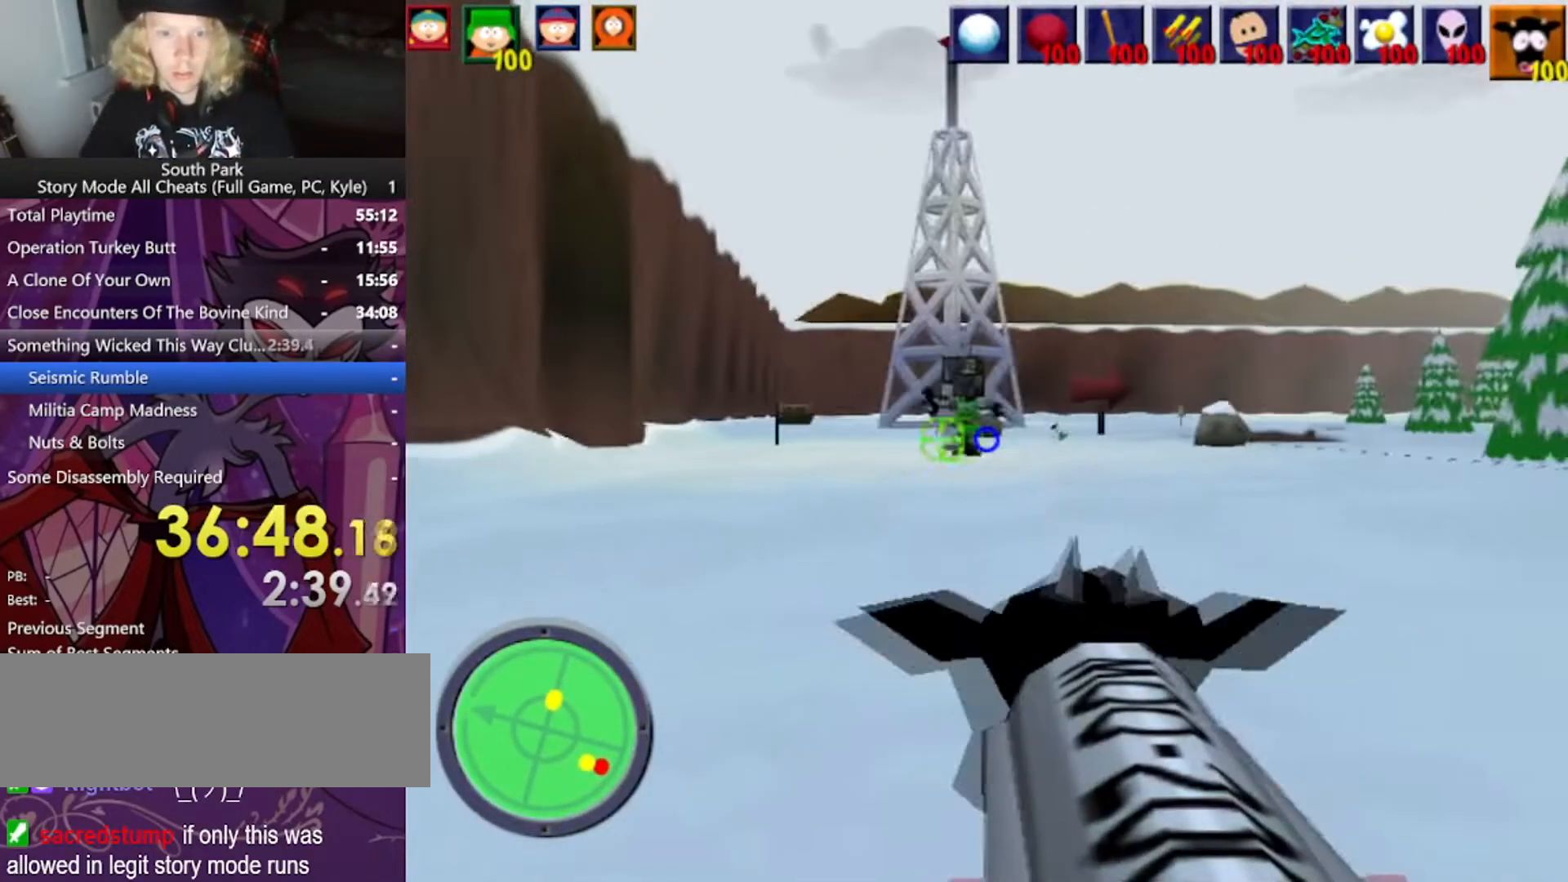
{"keys": [], "mouse": [], "events": [[34, "w", "down"], [134, "w", "up"]]}
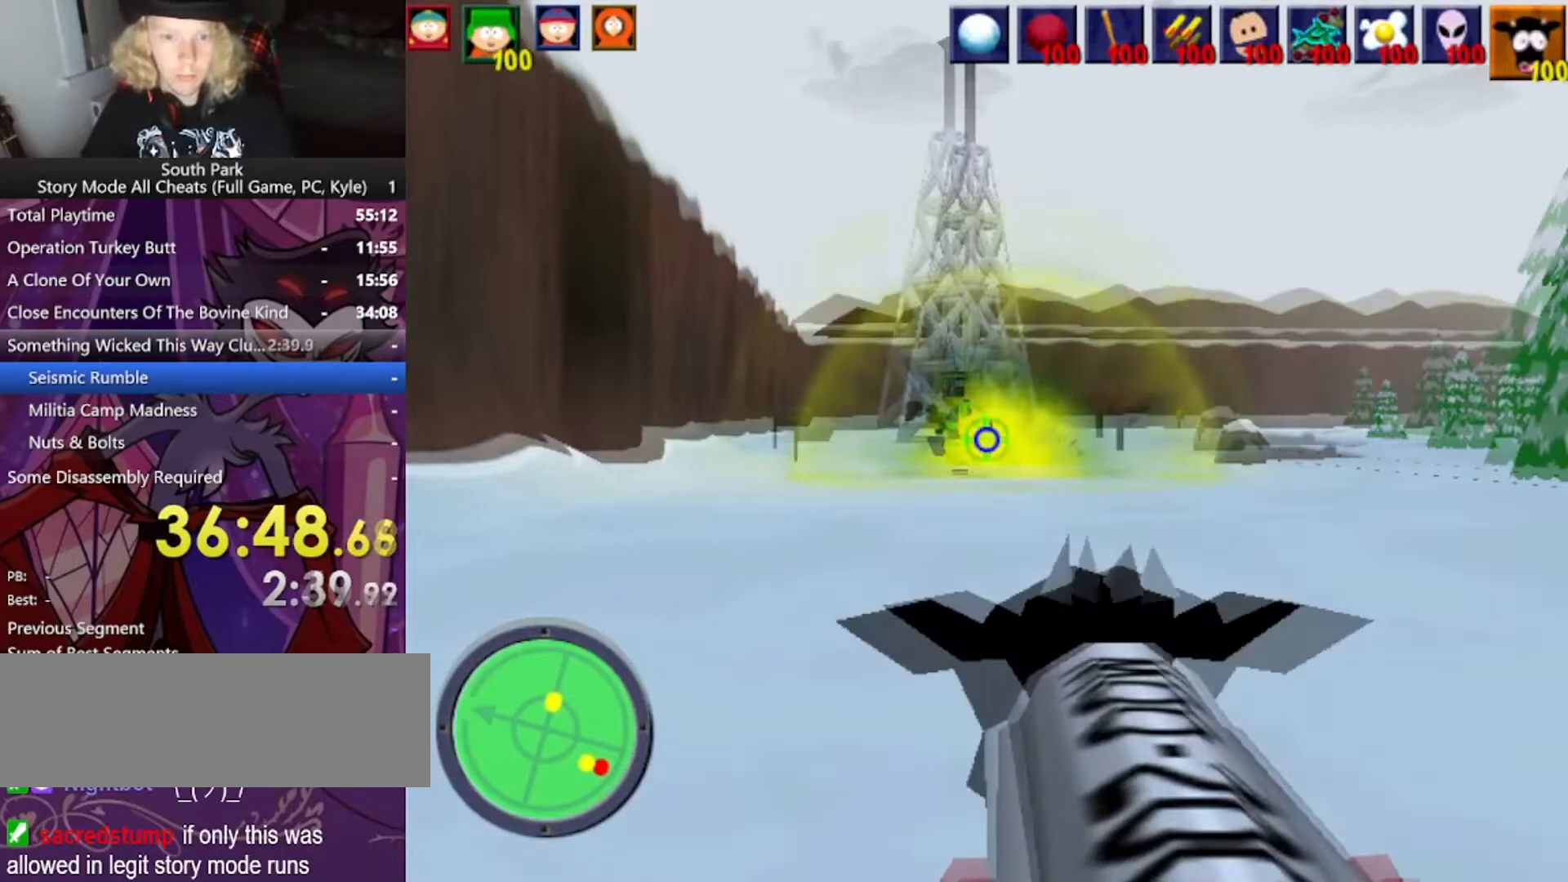
{"keys": ["w"], "mouse": [], "events": [[333, "w", "down"]]}
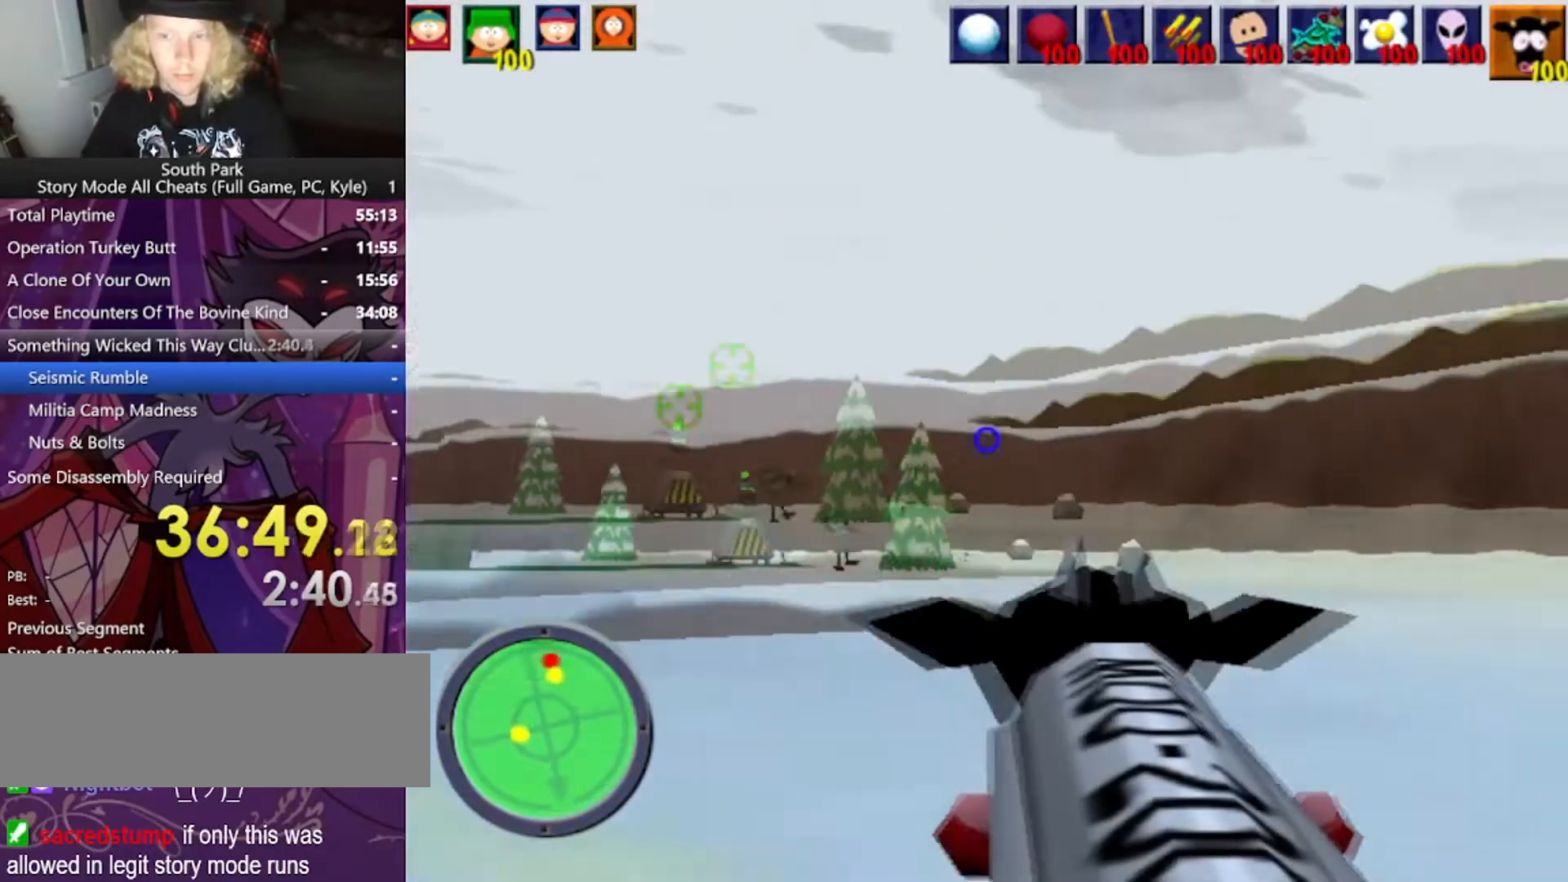
{"keys": ["d", "w"], "mouse": [], "events": [[67, "d", "down"]]}
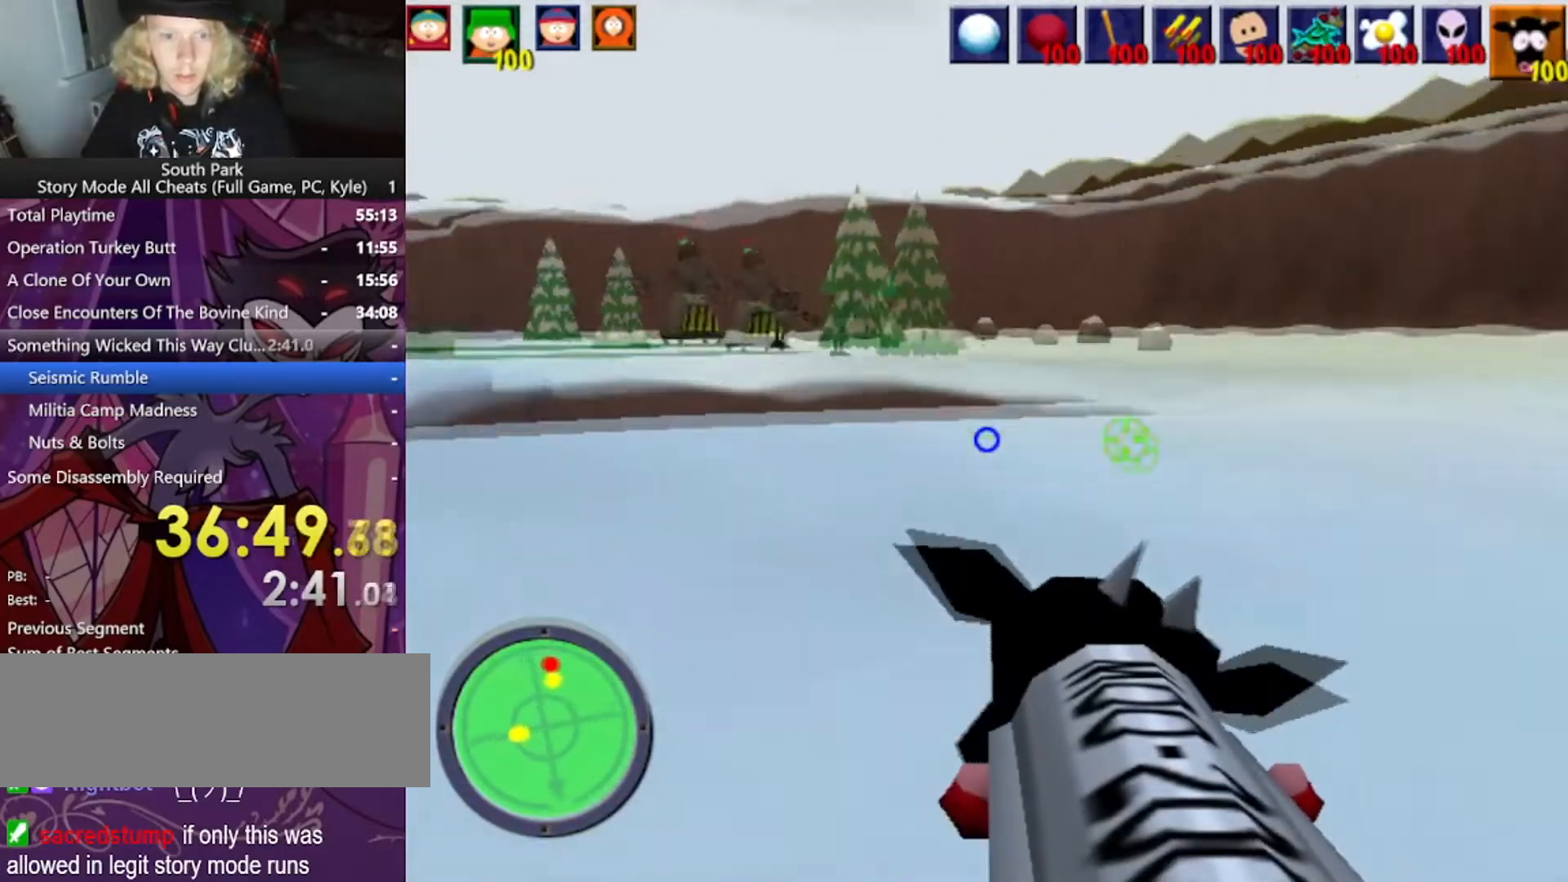
{"keys": ["d", "w"], "mouse": [], "events": []}
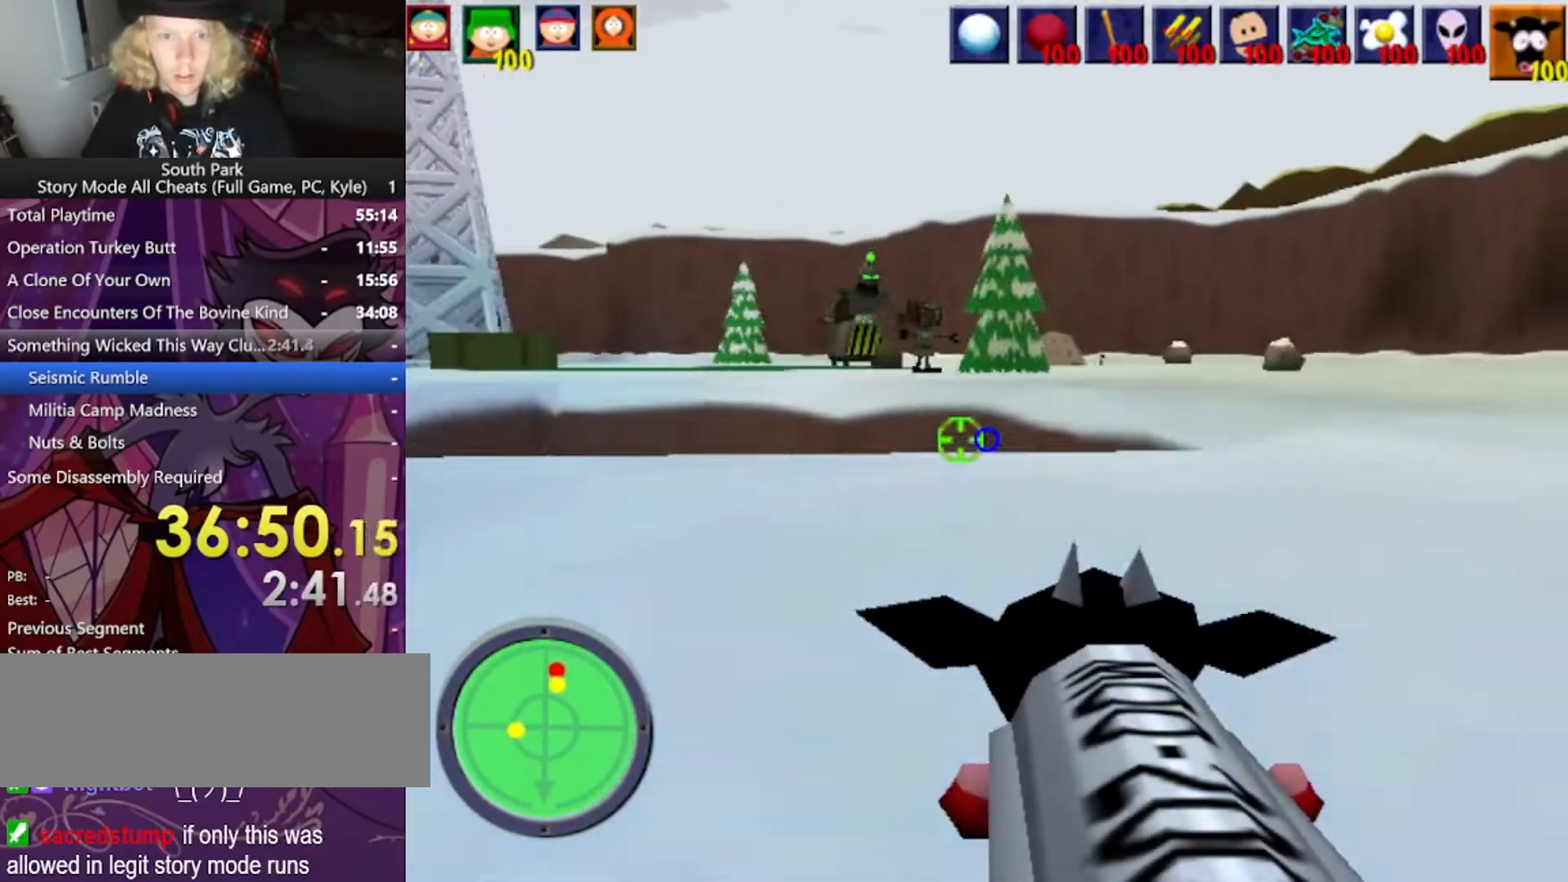
{"keys": ["d", "w"], "mouse": ["left"], "events": [[467, "mouse_left", "down"]]}
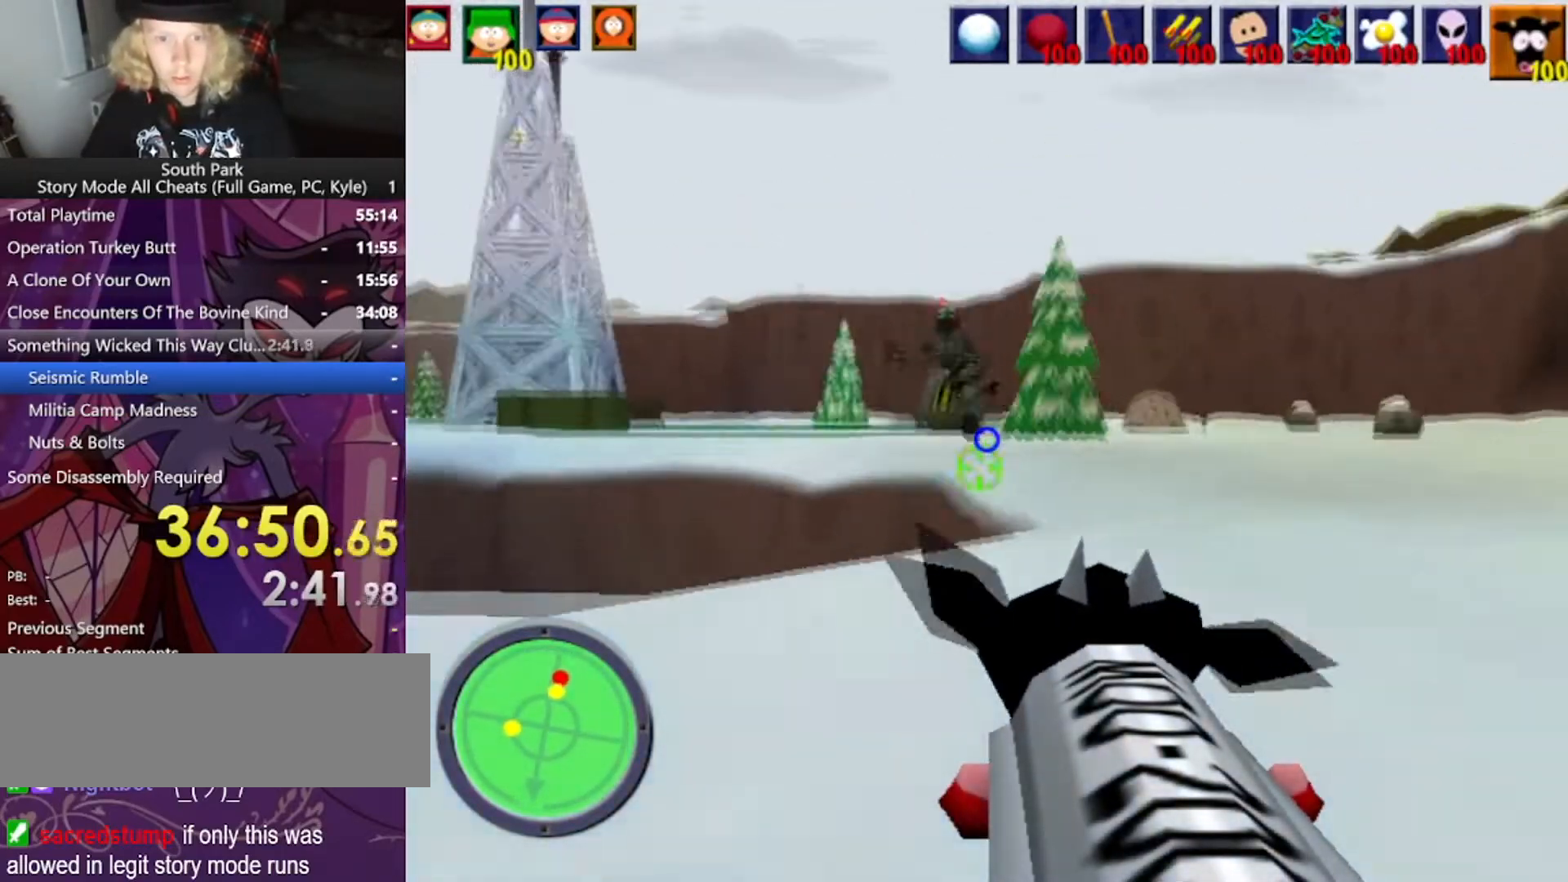
{"keys": ["w"], "mouse": [], "events": [[334, "d", "up"], [434, "mouse_left", "up"]]}